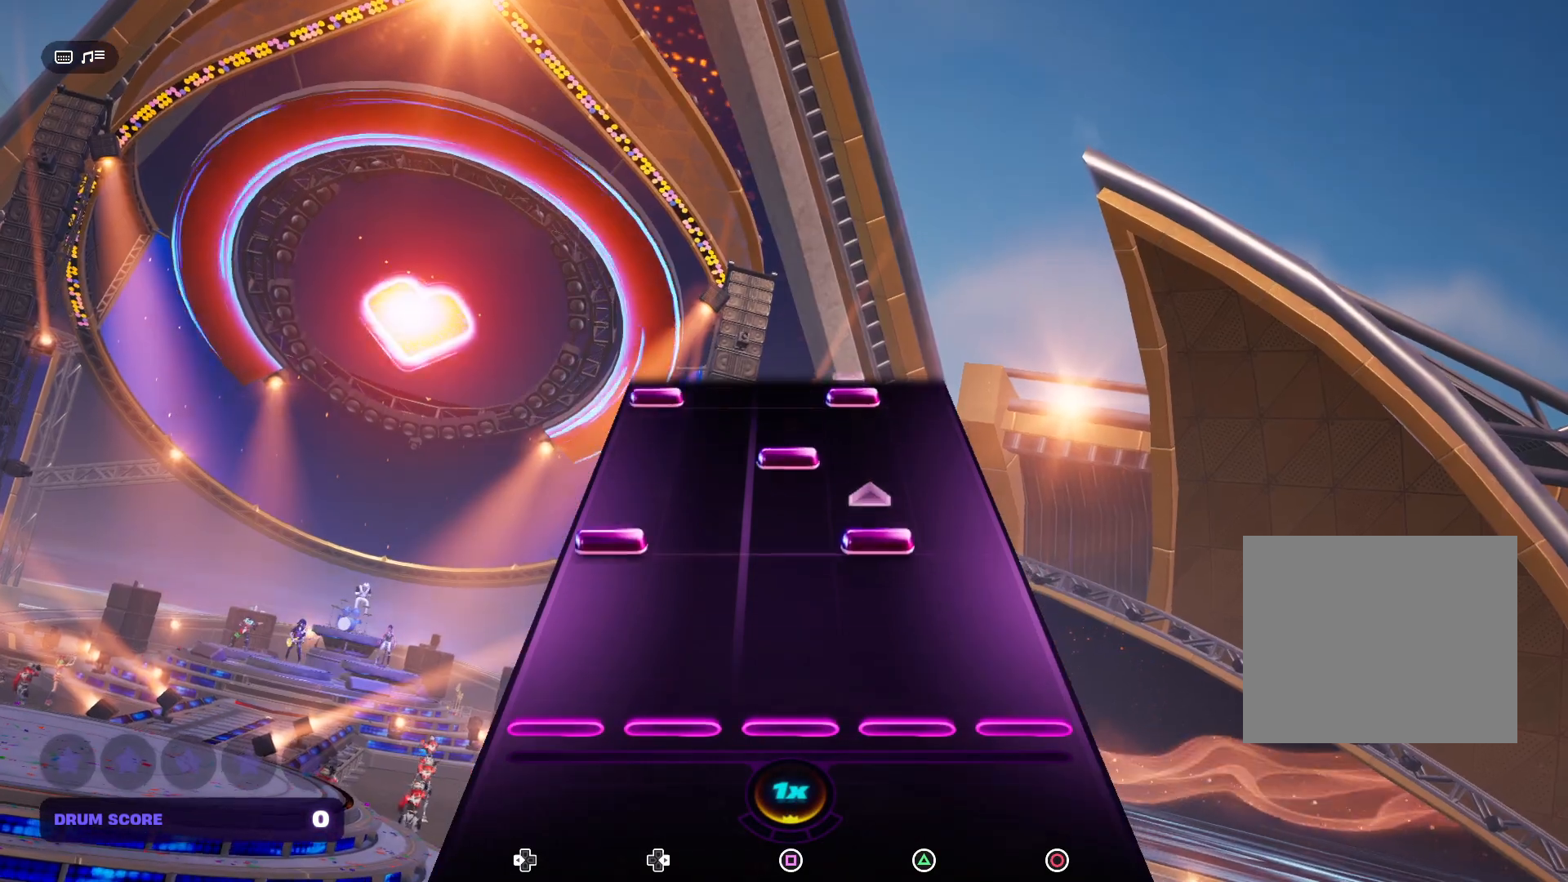
Gameplay with a controller (PlayStation layout); each line is a JSON object with the inputs held at the frame after it. "events" lists button and stick changes between this image and that frame as [ms after this image, input, new state], when the widget could be followed in between. Not read: left_stick right_stick.
{"buttons": ["SQUARE"], "events": [[300, "DPAD_LEFT", "down"], [300, "TRIANGLE", "down"], [367, "TRIANGLE", "up"], [433, "DPAD_LEFT", "up"], [500, "SQUARE", "down"]]}
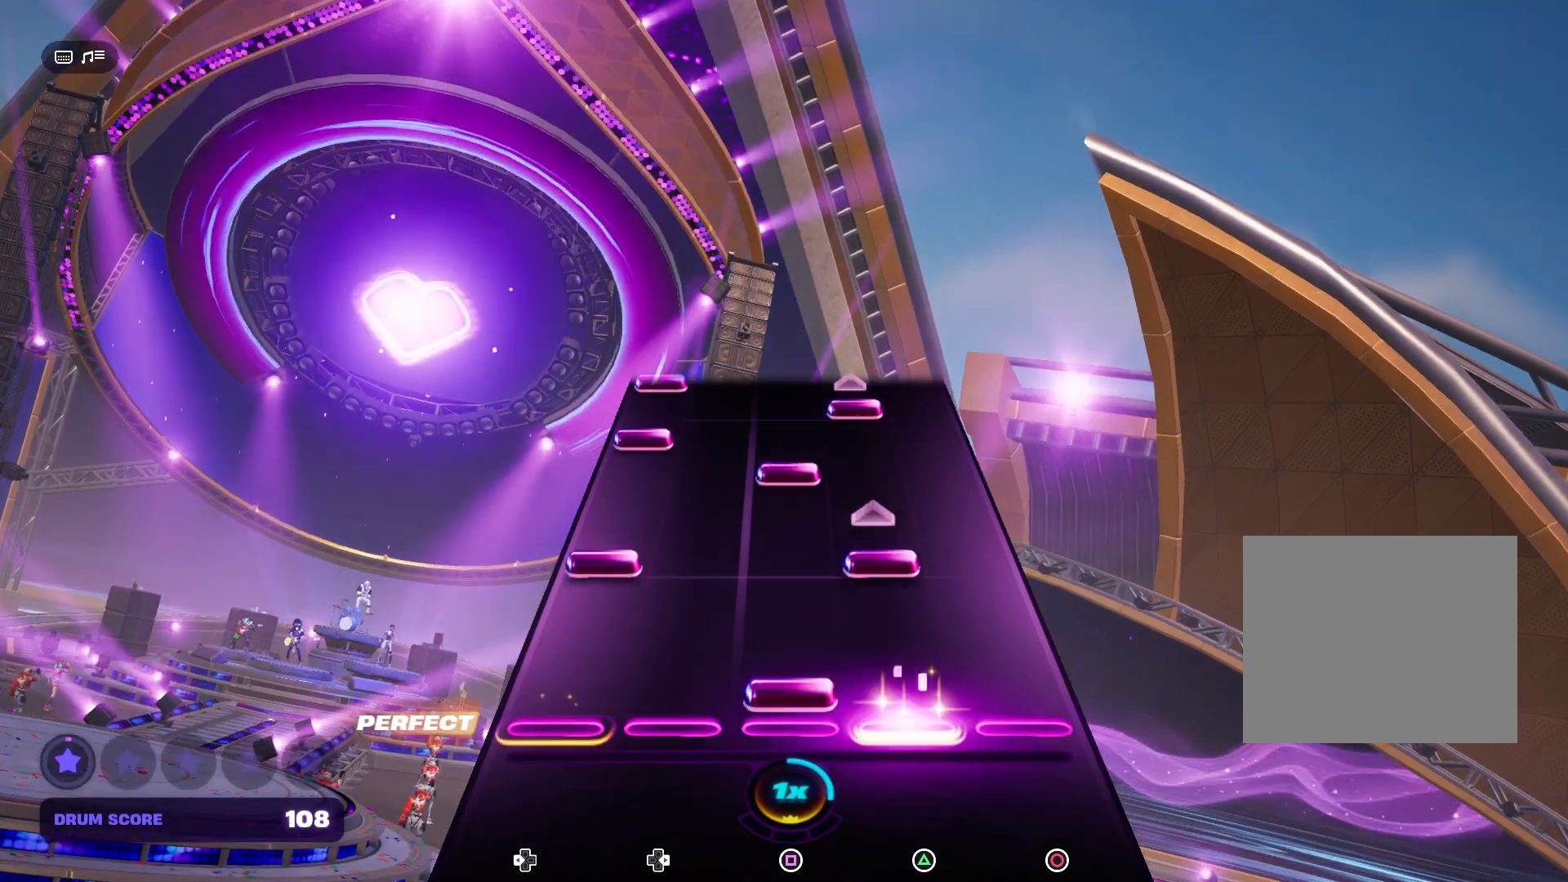
{"buttons": ["SQUARE"], "events": [[133, "SQUARE", "up"], [200, "DPAD_LEFT", "down"], [200, "TRIANGLE", "down"], [300, "TRIANGLE", "up"], [333, "DPAD_LEFT", "up"], [400, "SQUARE", "down"]]}
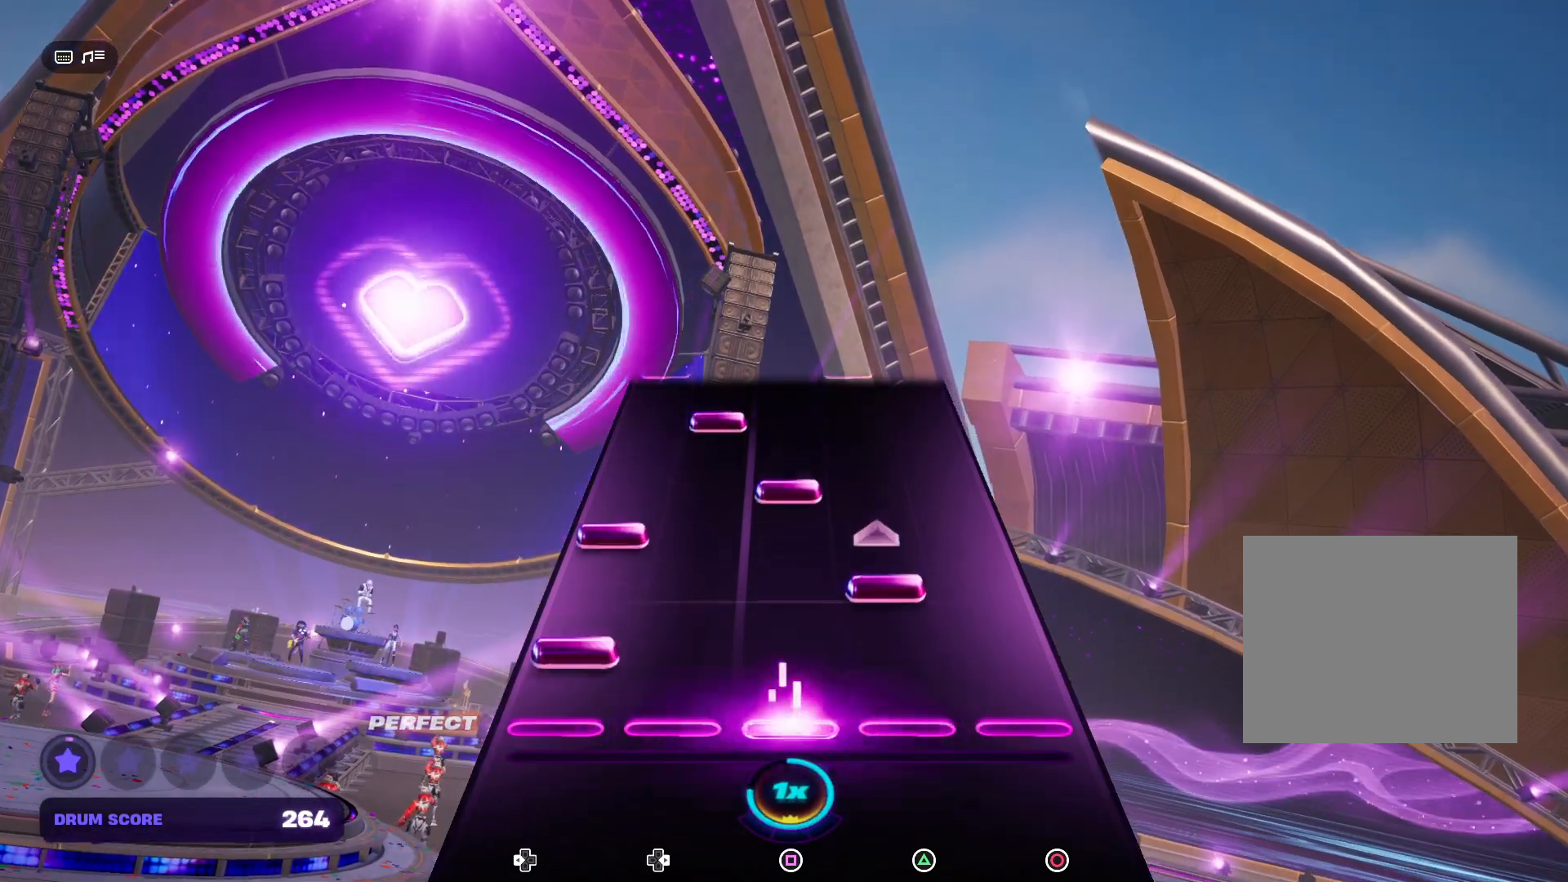
{"buttons": [], "events": [[33, "SQUARE", "up"], [100, "DPAD_LEFT", "down"], [100, "TRIANGLE", "down"], [200, "DPAD_LEFT", "up"], [233, "TRIANGLE", "up"], [267, "DPAD_LEFT", "down"], [400, "DPAD_LEFT", "up"], [400, "SQUARE", "down"], [500, "SQUARE", "up"]]}
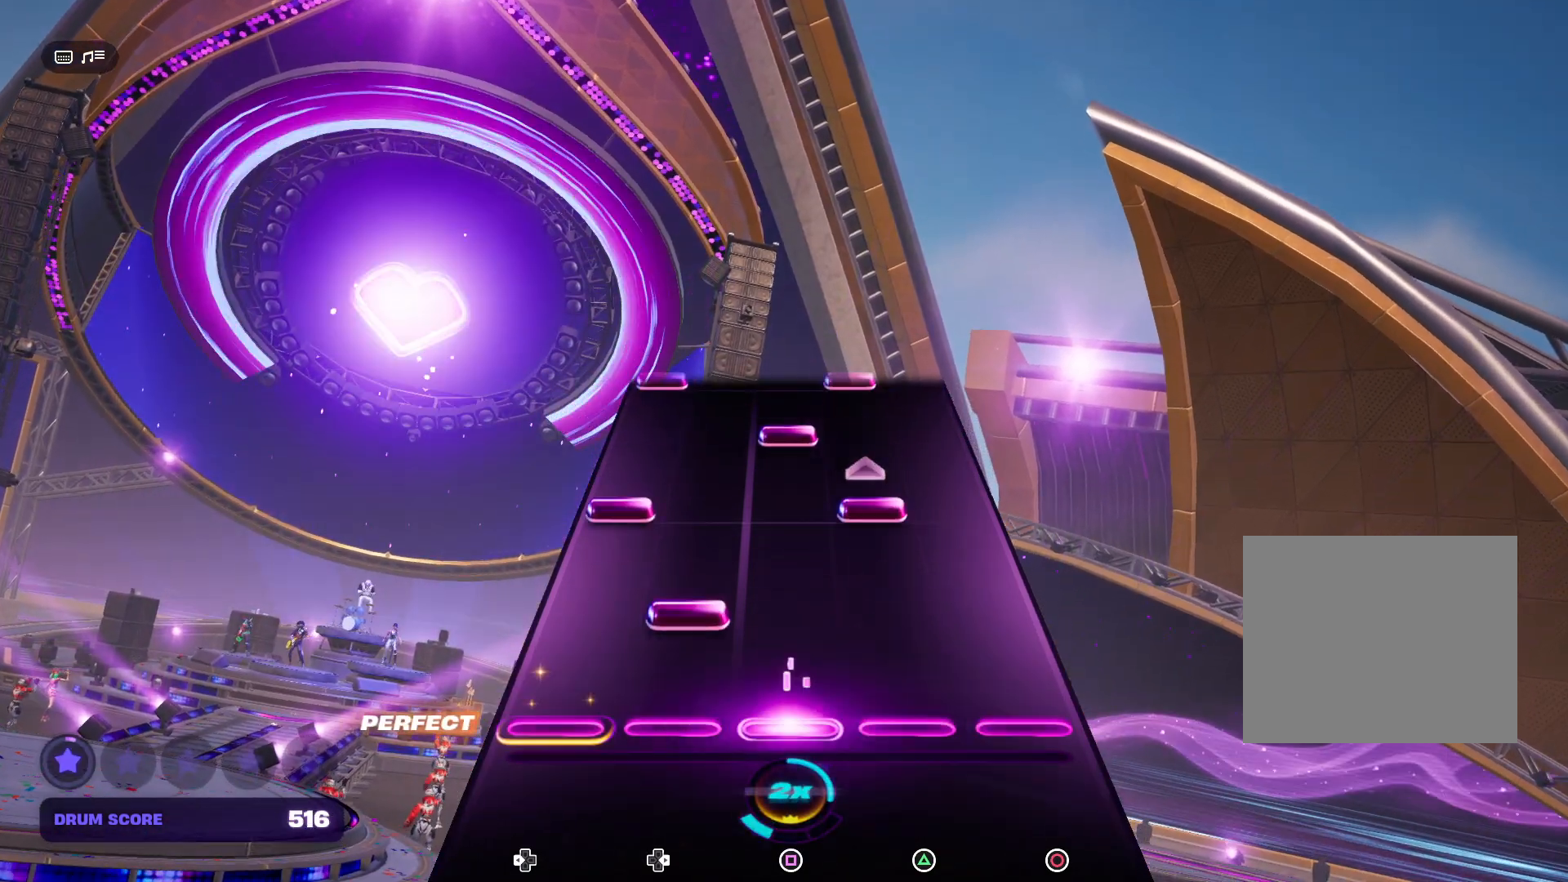
{"buttons": [], "events": [[133, "DPAD_RIGHT", "down"], [267, "DPAD_RIGHT", "up"], [367, "DPAD_LEFT", "down"], [367, "TRIANGLE", "down"], [500, "DPAD_LEFT", "up"], [500, "TRIANGLE", "up"]]}
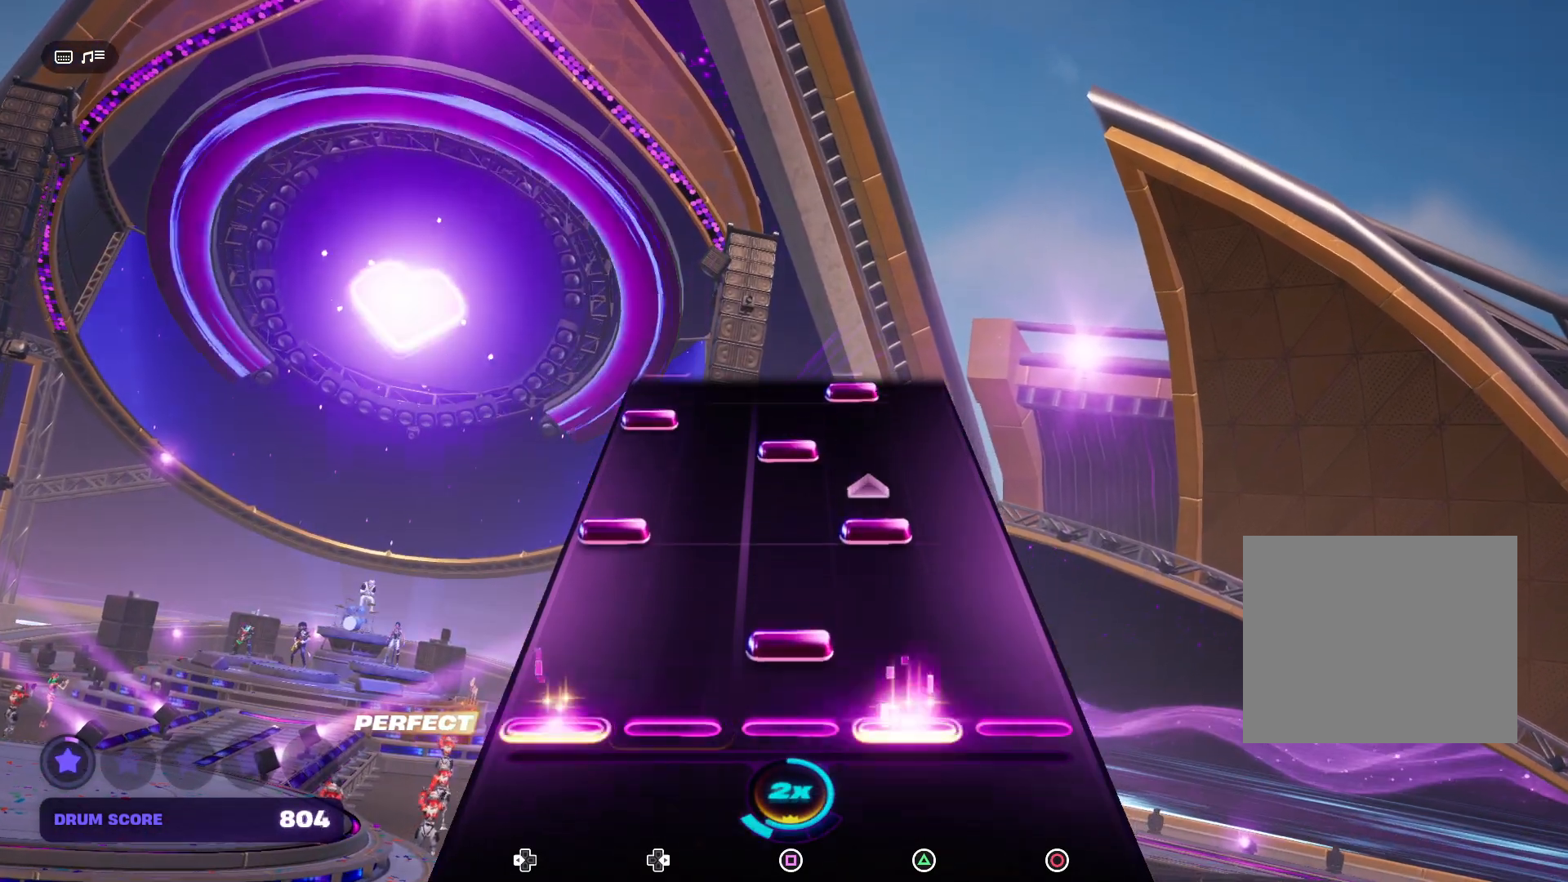
{"buttons": ["SQUARE"], "events": [[67, "SQUARE", "down"], [200, "SQUARE", "up"], [300, "DPAD_LEFT", "down"], [300, "TRIANGLE", "down"], [400, "DPAD_LEFT", "up"], [400, "TRIANGLE", "up"], [500, "SQUARE", "down"]]}
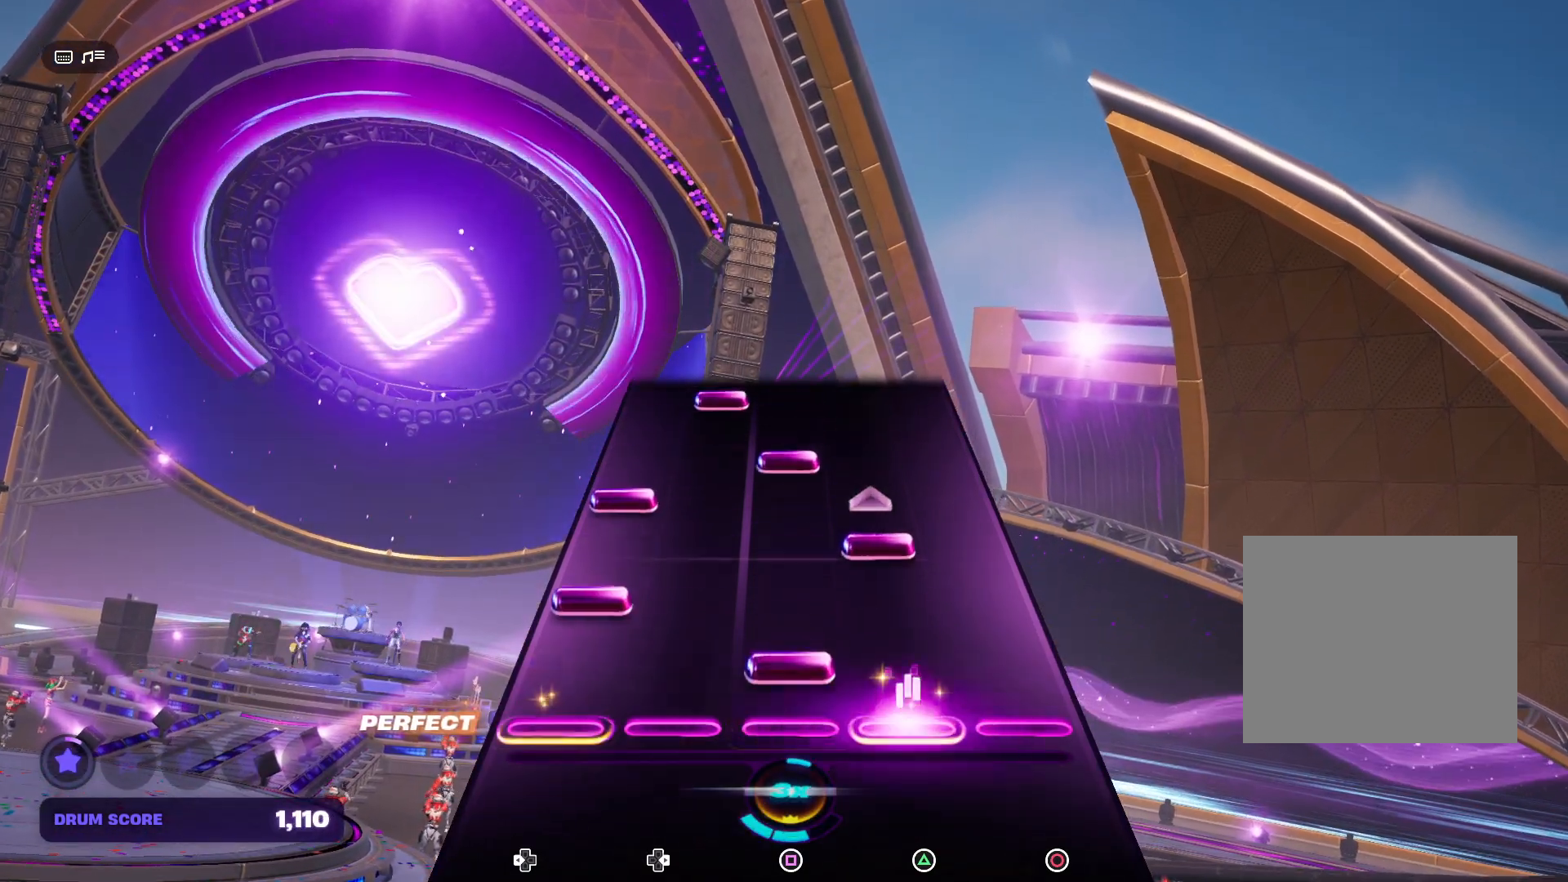
{"buttons": ["SQUARE"], "events": [[133, "DPAD_LEFT", "down"], [133, "SQUARE", "up"], [233, "TRIANGLE", "down"], [267, "DPAD_LEFT", "up"], [333, "TRIANGLE", "up"], [400, "DPAD_LEFT", "down"], [467, "SQUARE", "down"], [500, "DPAD_LEFT", "up"]]}
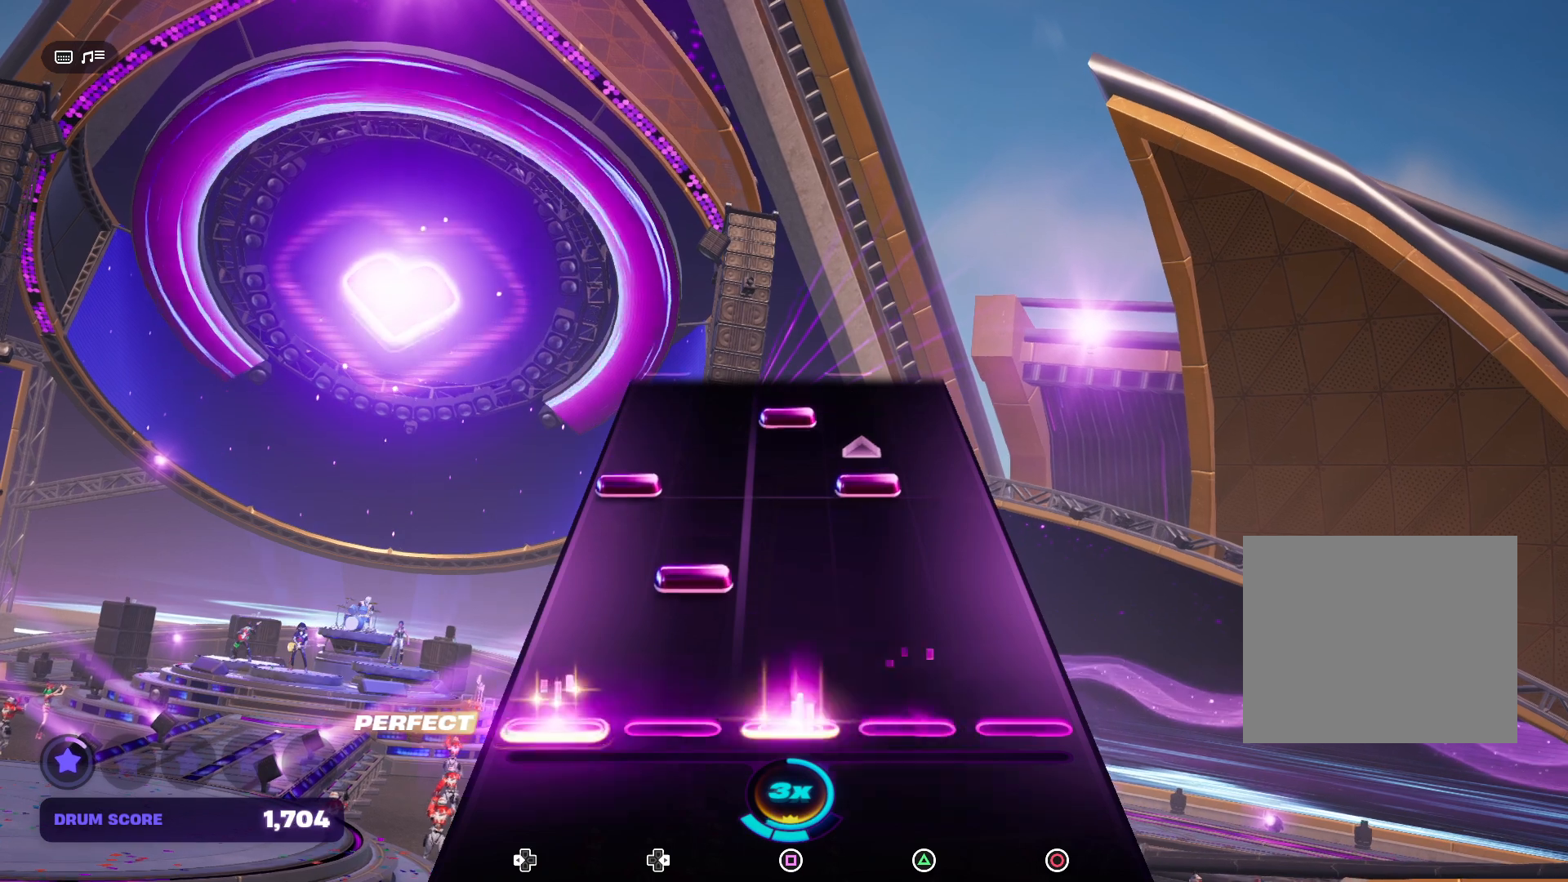
{"buttons": ["TRIANGLE", "DPAD_LEFT"], "events": [[100, "SQUARE", "up"], [233, "DPAD_RIGHT", "down"], [300, "DPAD_RIGHT", "up"], [433, "DPAD_LEFT", "down"], [433, "TRIANGLE", "down"]]}
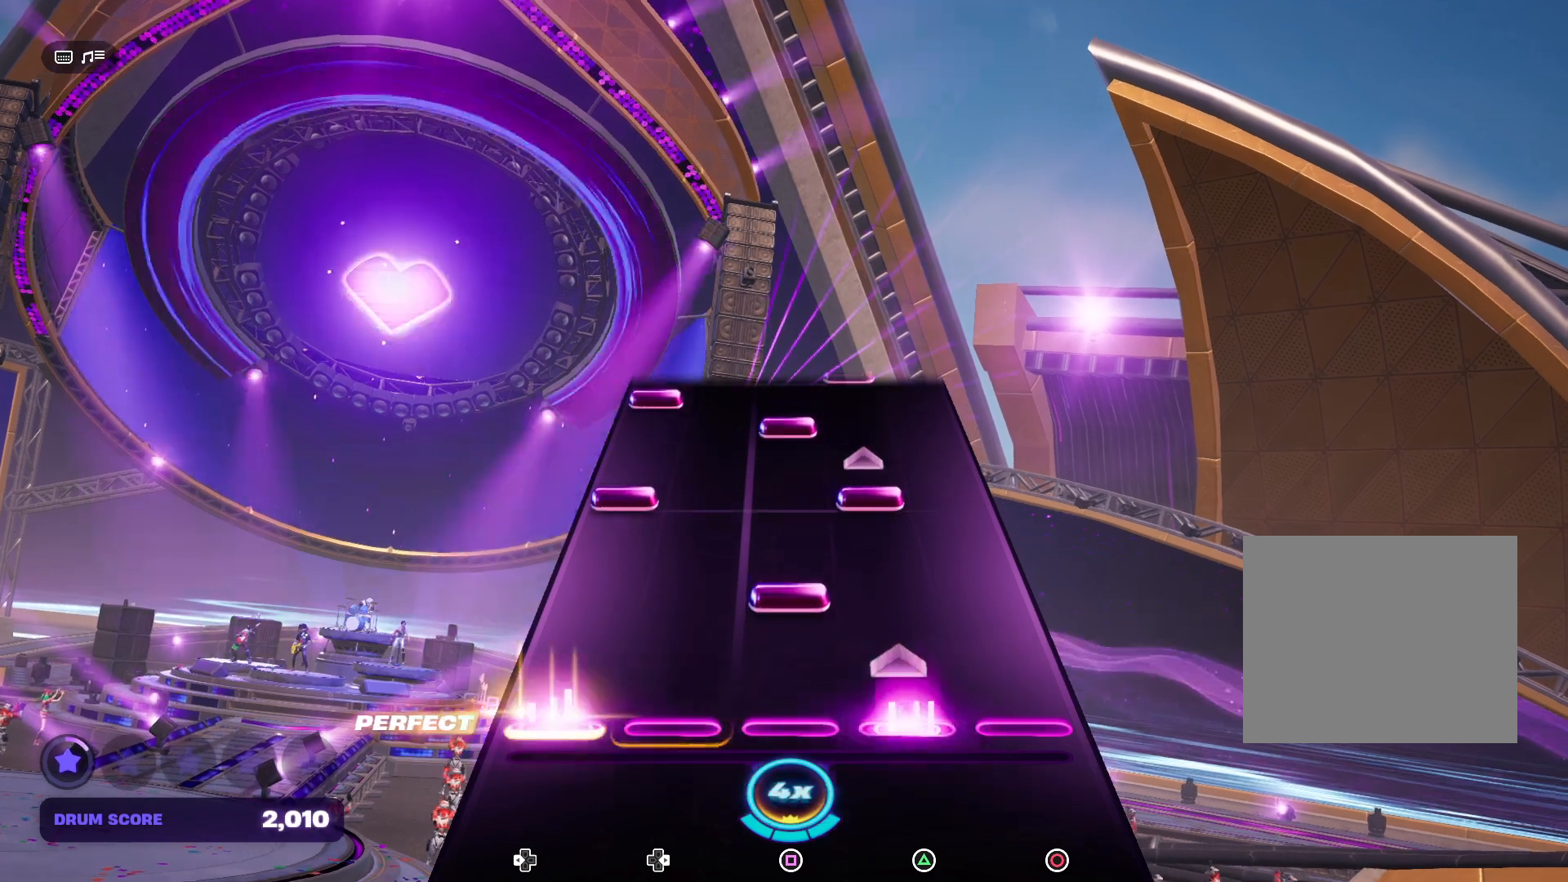
{"buttons": ["TRIANGLE", "DPAD_LEFT"], "events": [[67, "DPAD_LEFT", "up"], [67, "TRIANGLE", "up"], [233, "SQUARE", "down"], [300, "SQUARE", "up"], [400, "DPAD_LEFT", "down"], [400, "TRIANGLE", "down"]]}
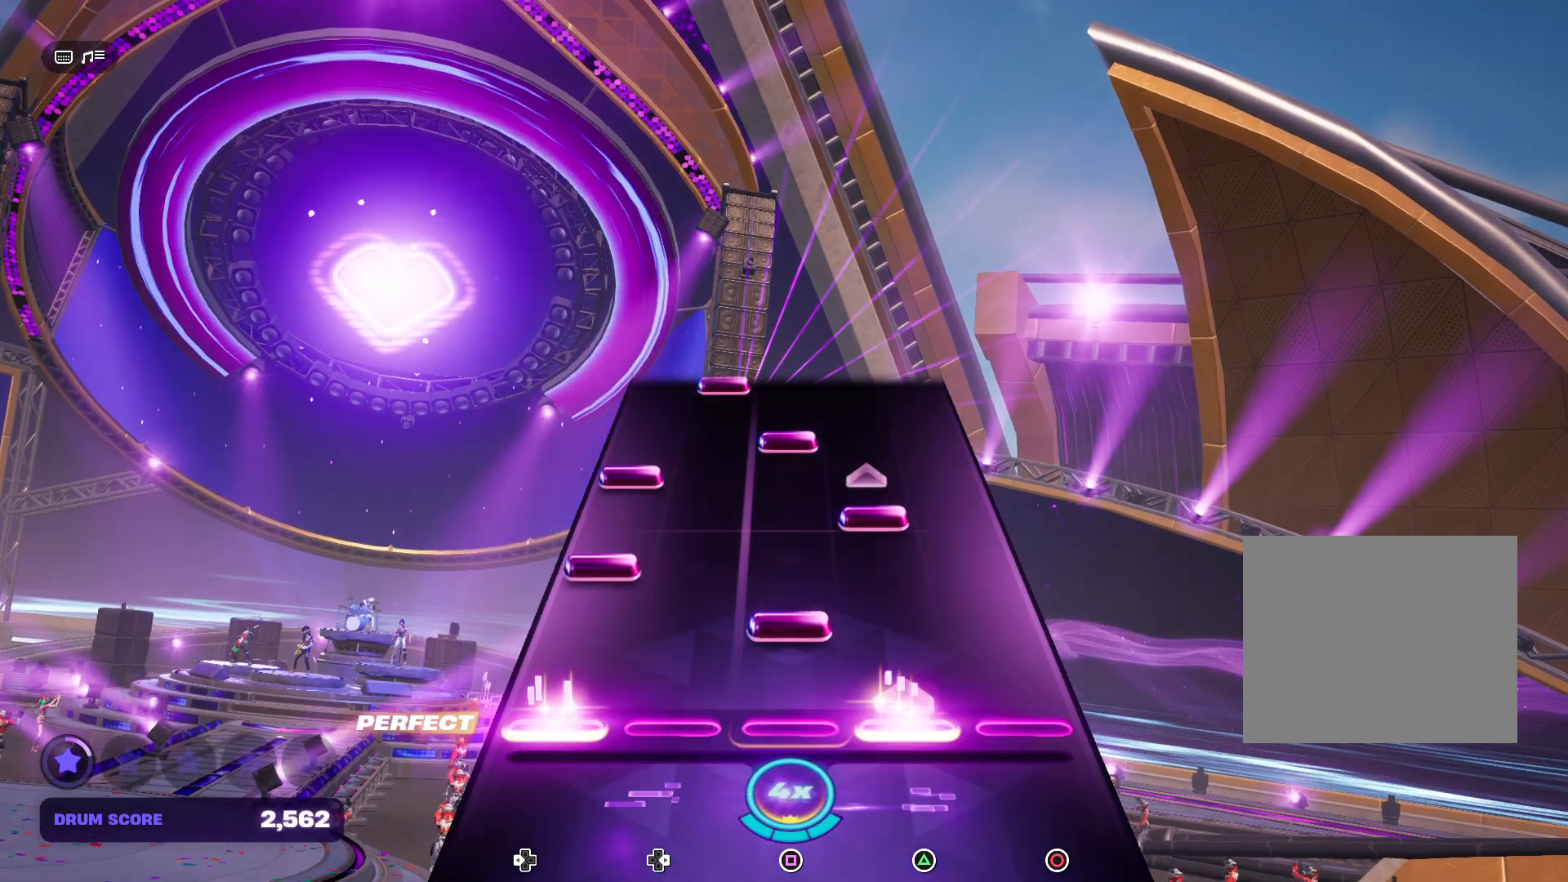
{"buttons": ["DPAD_LEFT"], "events": [[33, "DPAD_LEFT", "up"], [33, "TRIANGLE", "up"], [133, "SQUARE", "down"], [200, "DPAD_LEFT", "down"], [233, "SQUARE", "up"], [300, "DPAD_LEFT", "up"], [300, "TRIANGLE", "down"], [433, "DPAD_LEFT", "down"], [433, "TRIANGLE", "up"]]}
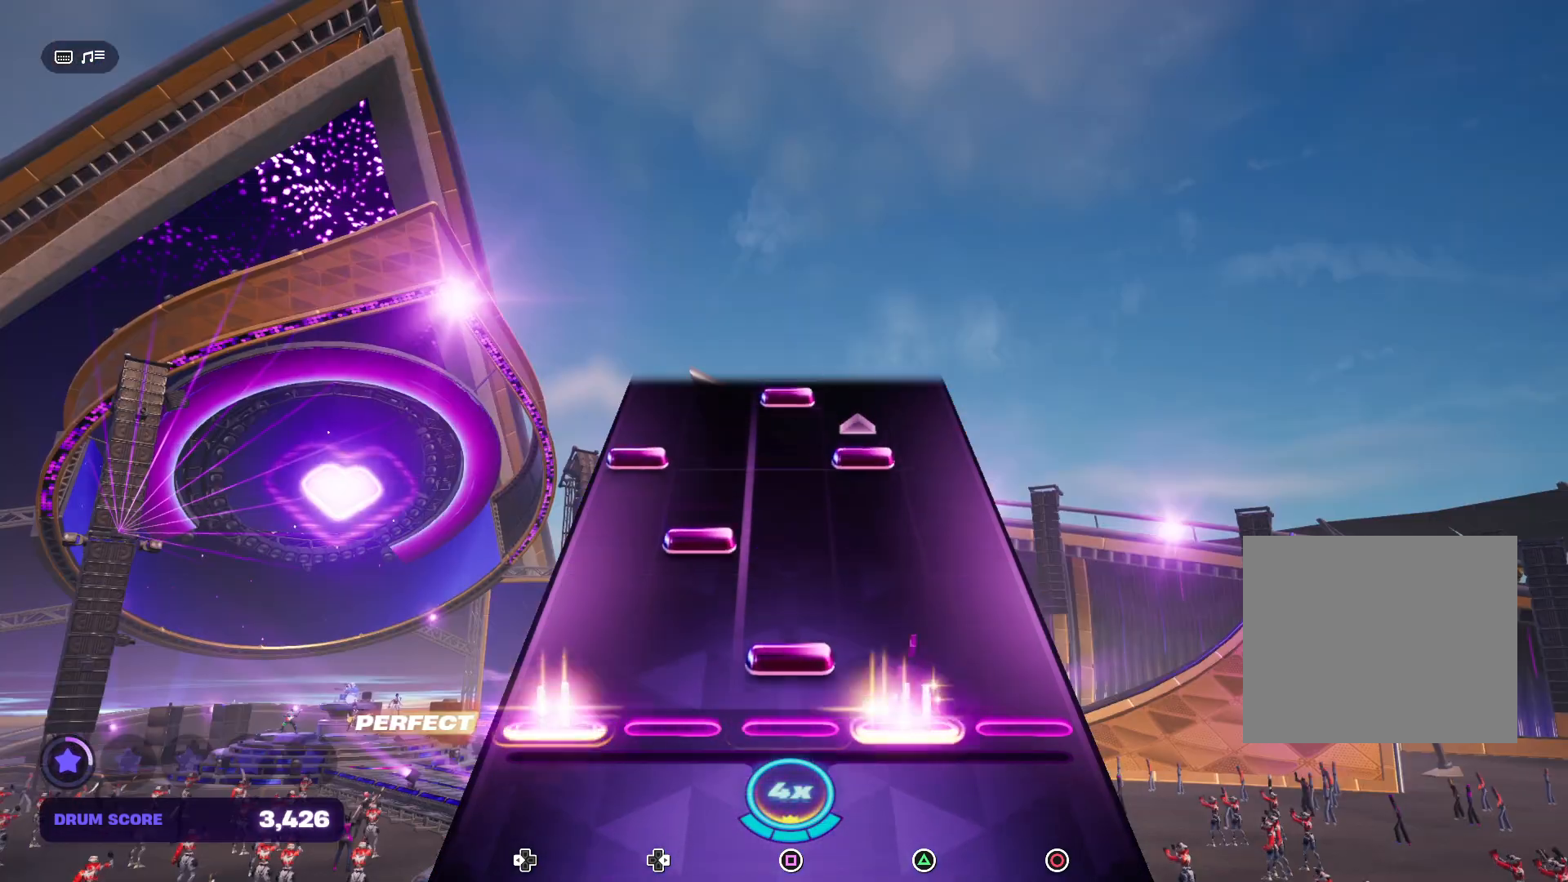
{"buttons": [], "events": [[33, "SQUARE", "down"], [67, "DPAD_LEFT", "up"], [200, "SQUARE", "up"], [267, "DPAD_RIGHT", "down"], [400, "DPAD_RIGHT", "up"]]}
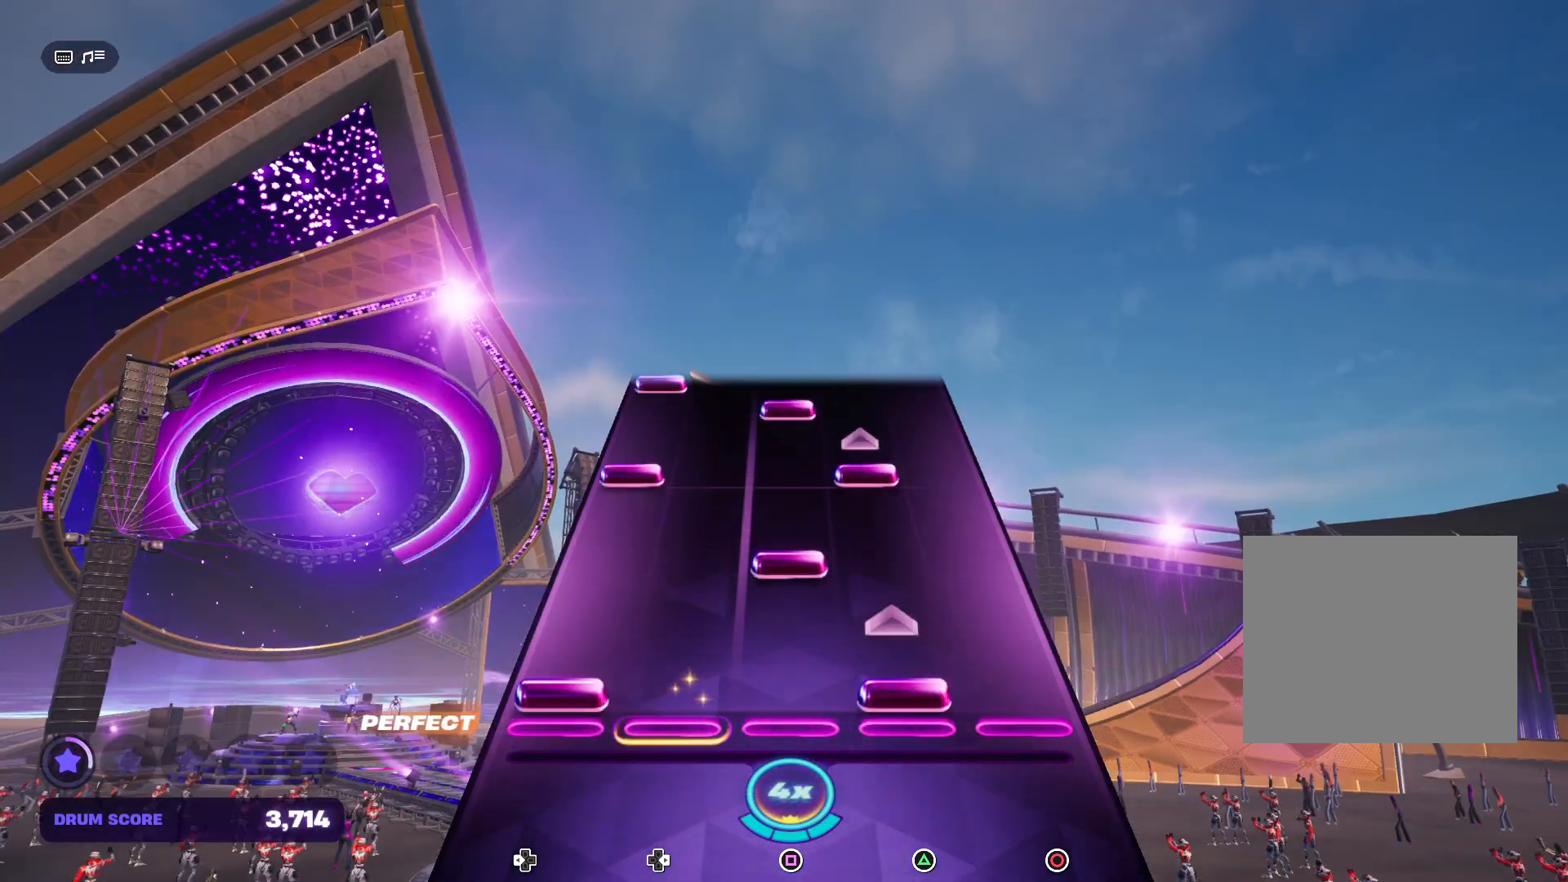
{"buttons": ["TRIANGLE", "DPAD_LEFT"], "events": [[33, "DPAD_LEFT", "down"], [33, "TRIANGLE", "down"], [133, "DPAD_LEFT", "up"], [167, "TRIANGLE", "up"], [233, "SQUARE", "down"], [400, "SQUARE", "up"], [467, "DPAD_LEFT", "down"], [467, "TRIANGLE", "down"]]}
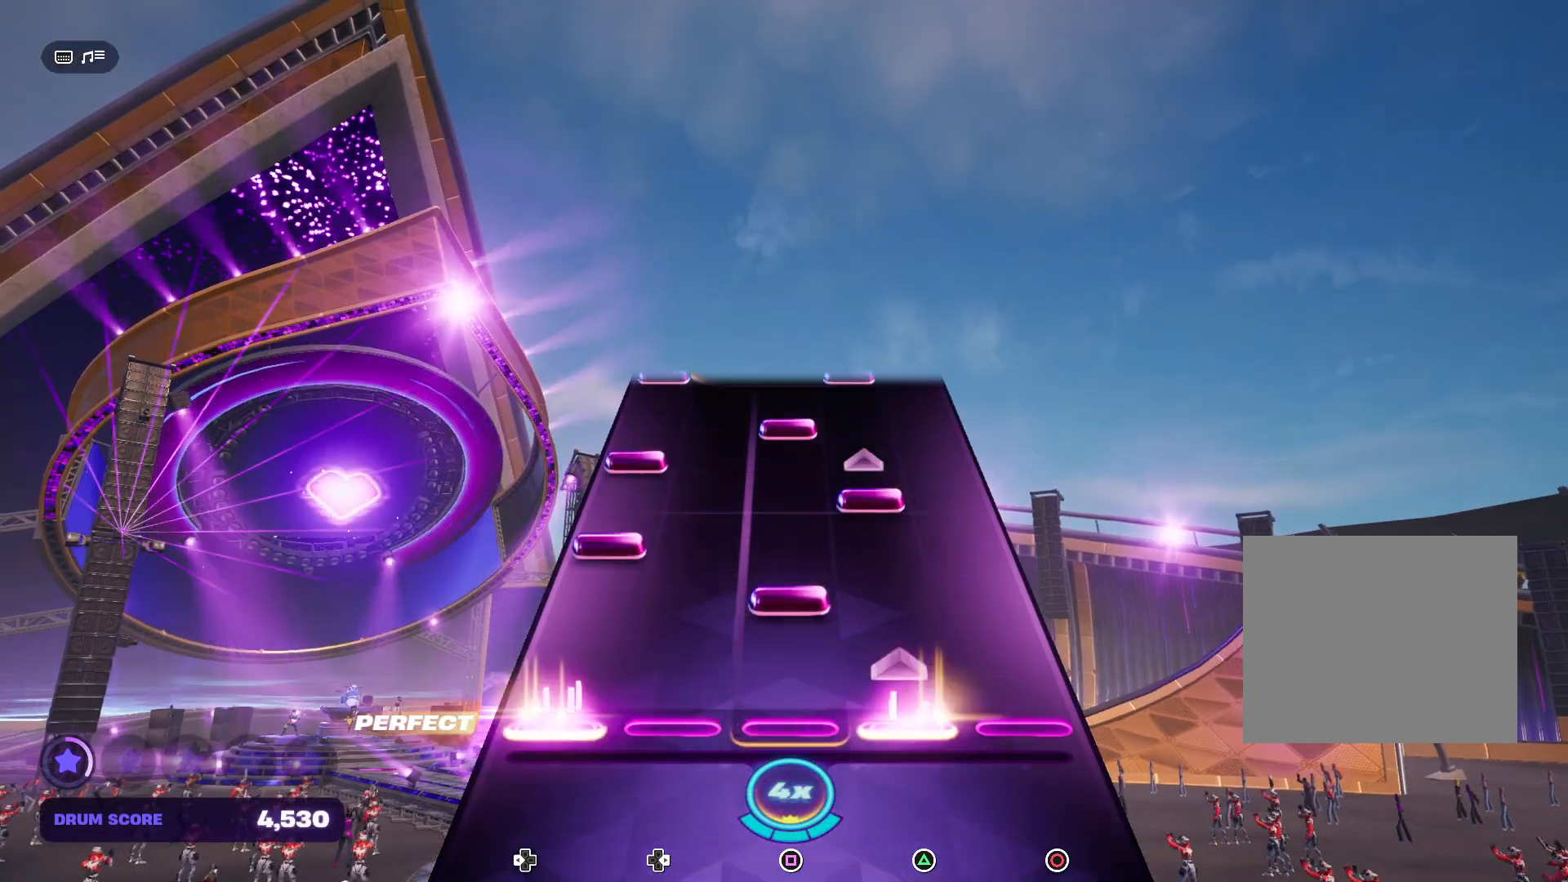
{"buttons": ["DPAD_LEFT"], "events": [[67, "DPAD_LEFT", "up"], [133, "TRIANGLE", "up"], [200, "SQUARE", "down"], [300, "DPAD_LEFT", "down"], [300, "SQUARE", "up"], [433, "DPAD_LEFT", "up"], [433, "TRIANGLE", "down"], [500, "DPAD_LEFT", "down"], [500, "TRIANGLE", "up"]]}
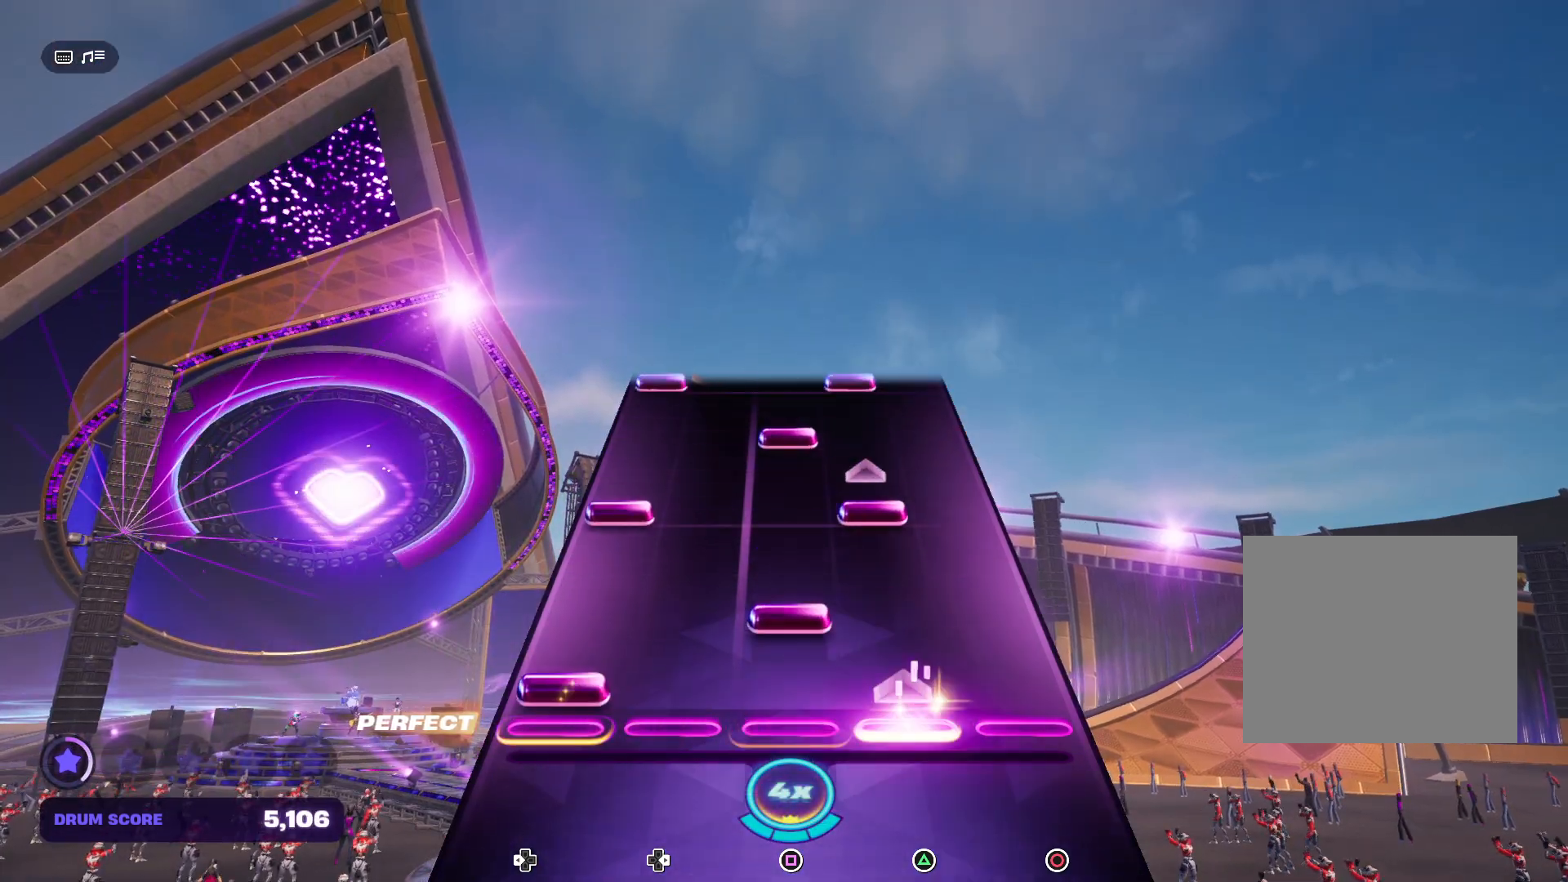
{"buttons": [], "events": [[167, "DPAD_LEFT", "up"], [167, "SQUARE", "down"], [300, "SQUARE", "up"], [367, "DPAD_LEFT", "down"], [433, "TRIANGLE", "down"], [500, "DPAD_LEFT", "up"], [500, "TRIANGLE", "up"]]}
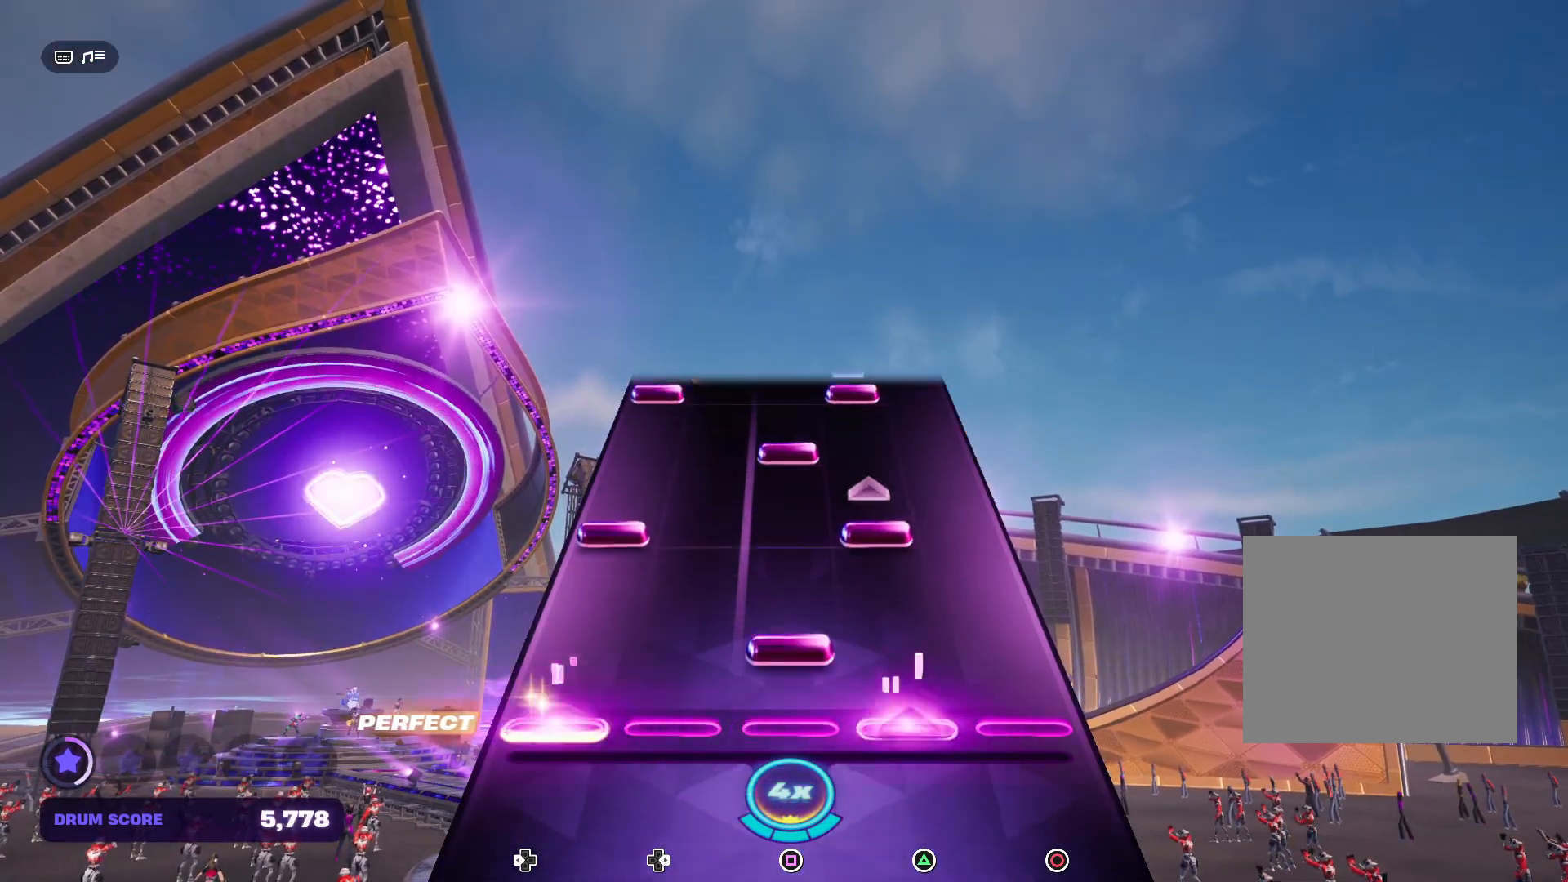
{"buttons": [], "events": [[100, "SQUARE", "down"], [267, "SQUARE", "up"], [333, "DPAD_LEFT", "down"], [333, "TRIANGLE", "down"], [467, "DPAD_LEFT", "up"], [467, "TRIANGLE", "up"]]}
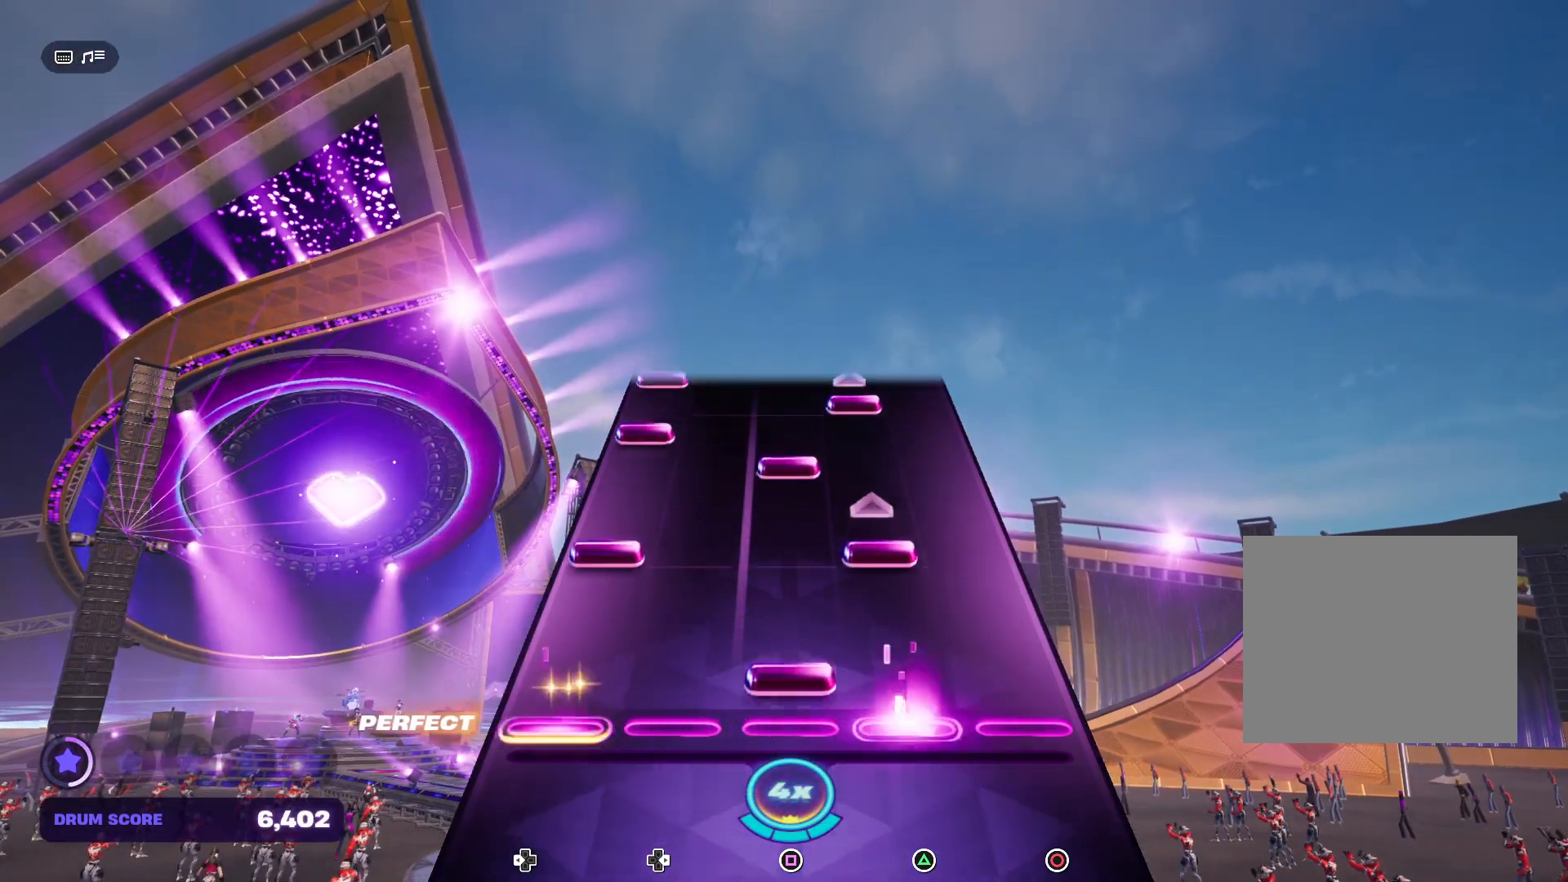
{"buttons": ["SQUARE"], "events": [[33, "SQUARE", "down"], [200, "SQUARE", "up"], [233, "DPAD_LEFT", "down"], [267, "TRIANGLE", "down"], [367, "TRIANGLE", "up"], [400, "DPAD_LEFT", "up"], [467, "SQUARE", "down"]]}
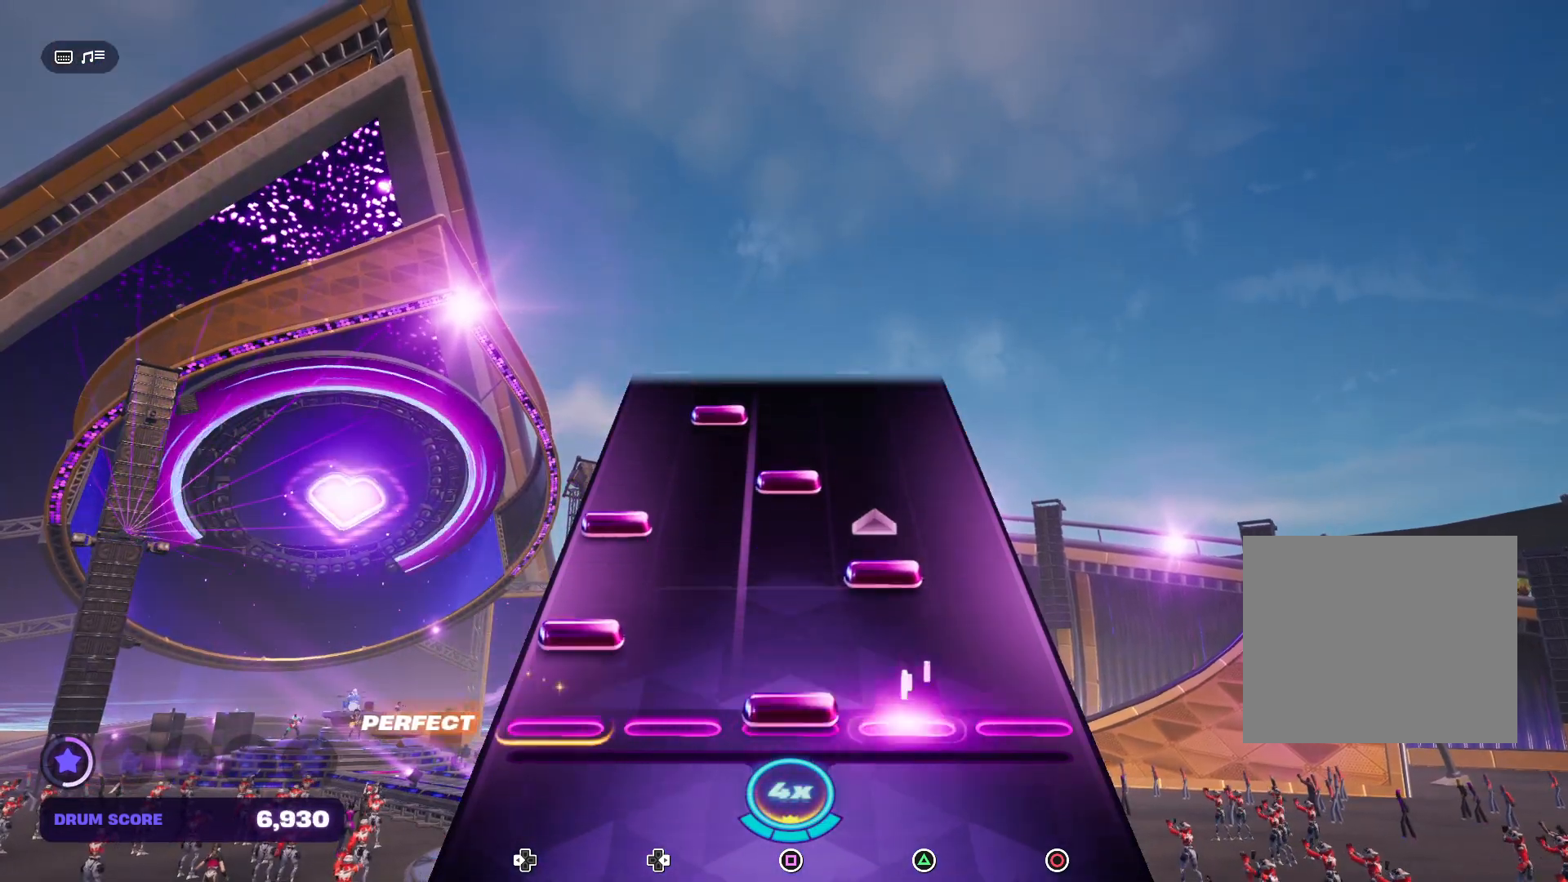
{"buttons": ["SQUARE"], "events": [[100, "DPAD_LEFT", "down"], [100, "SQUARE", "up"], [167, "TRIANGLE", "down"], [233, "DPAD_LEFT", "up"], [300, "DPAD_LEFT", "down"], [300, "TRIANGLE", "up"], [433, "DPAD_LEFT", "up"], [433, "SQUARE", "down"]]}
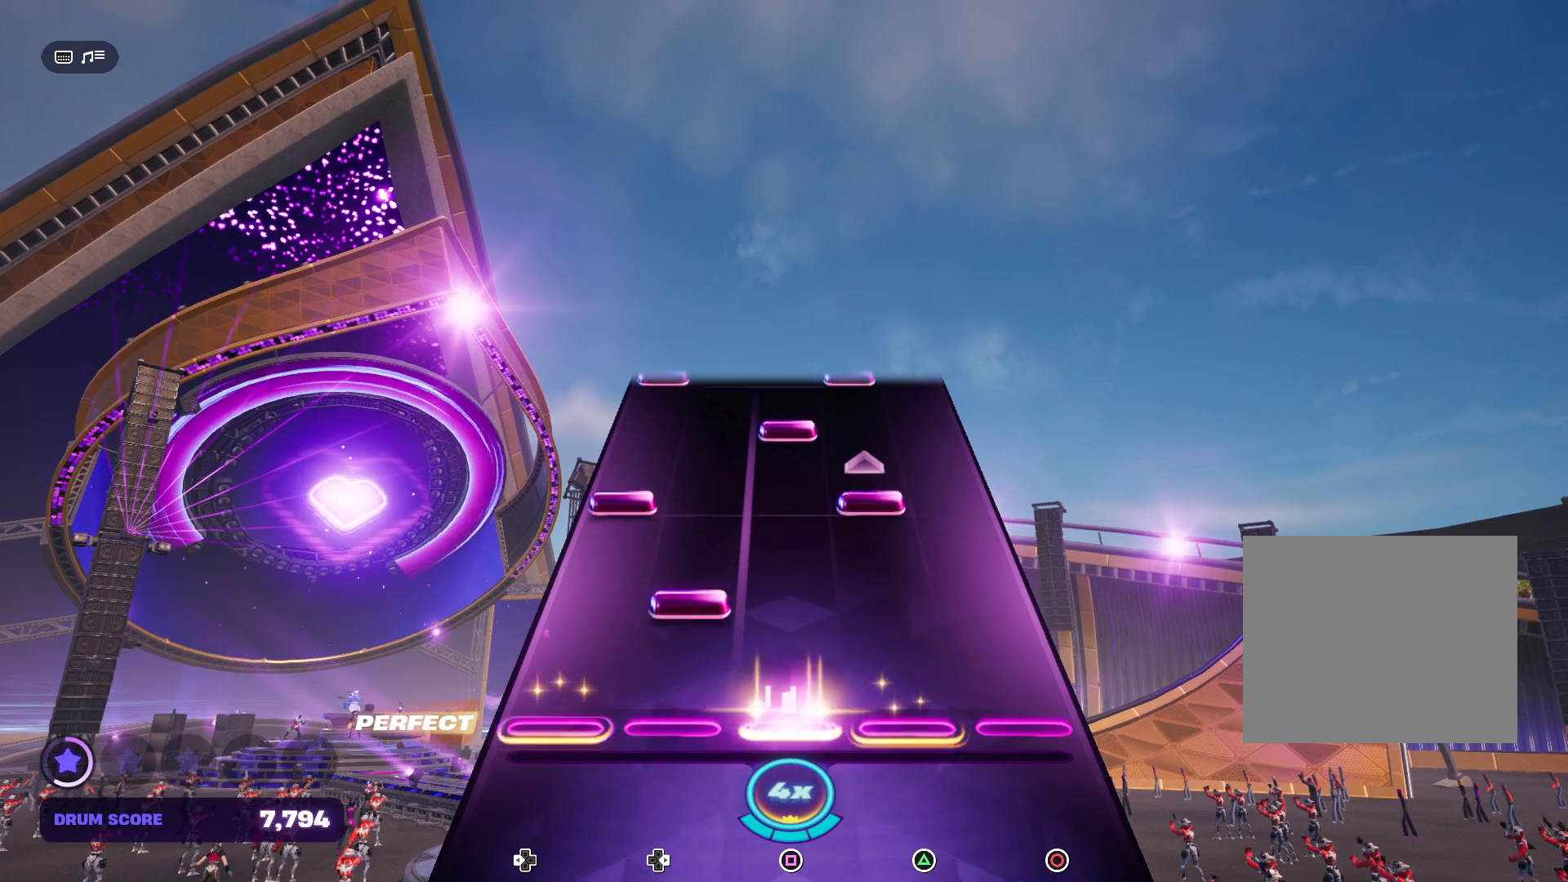
{"buttons": [], "events": [[33, "SQUARE", "up"], [133, "DPAD_RIGHT", "down"], [267, "DPAD_RIGHT", "up"], [367, "DPAD_LEFT", "down"], [400, "TRIANGLE", "down"], [500, "DPAD_LEFT", "up"], [500, "TRIANGLE", "up"]]}
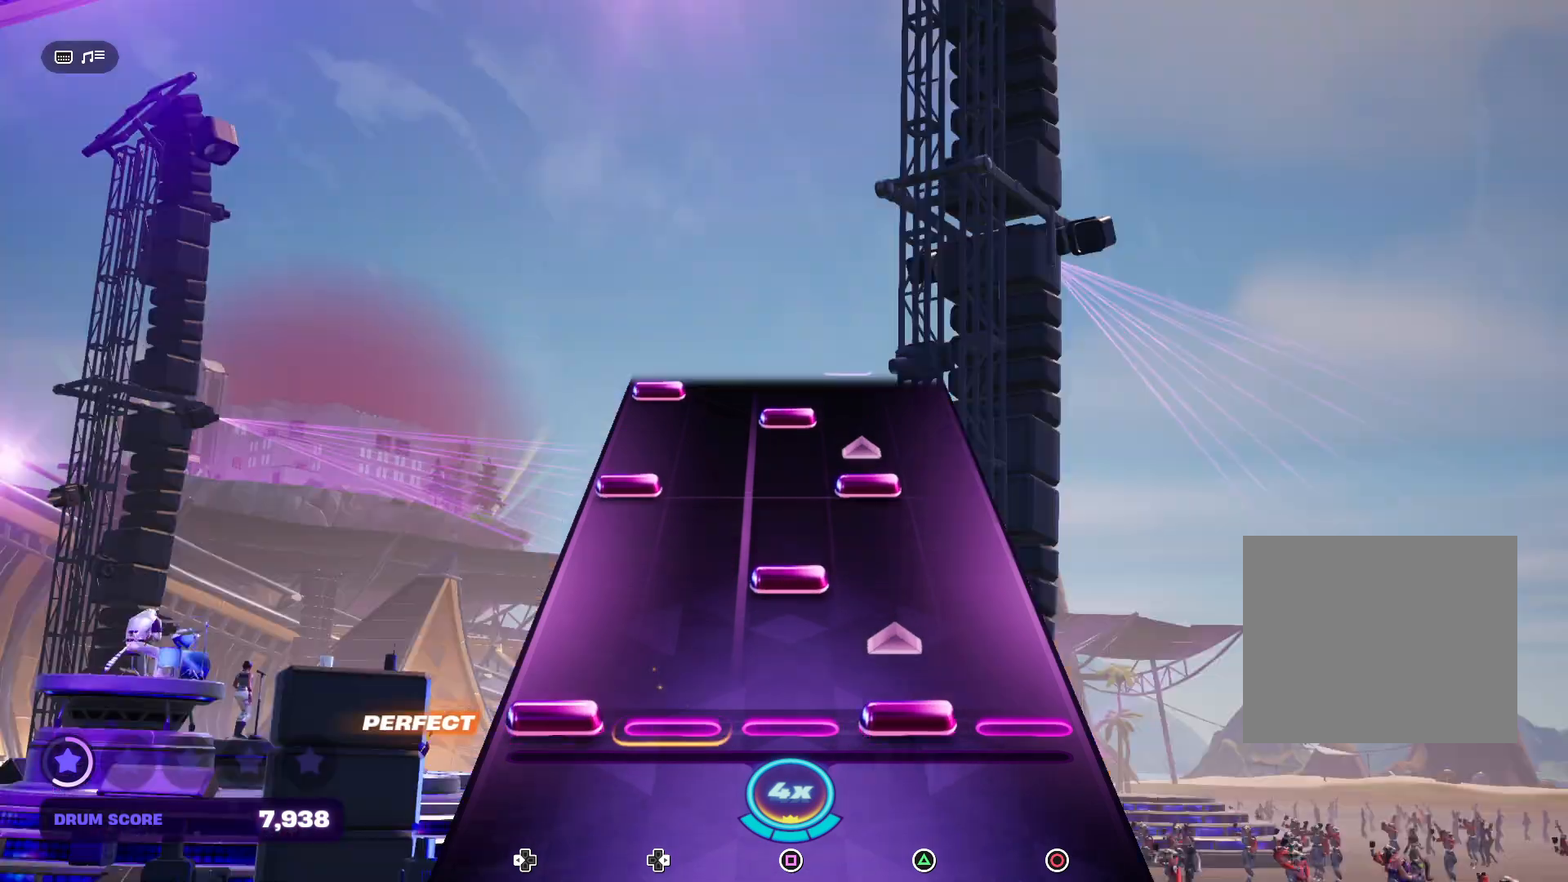
{"buttons": [], "events": [[167, "SQUARE", "down"], [300, "SQUARE", "up"], [333, "DPAD_LEFT", "down"], [333, "TRIANGLE", "down"], [467, "DPAD_LEFT", "up"], [467, "TRIANGLE", "up"]]}
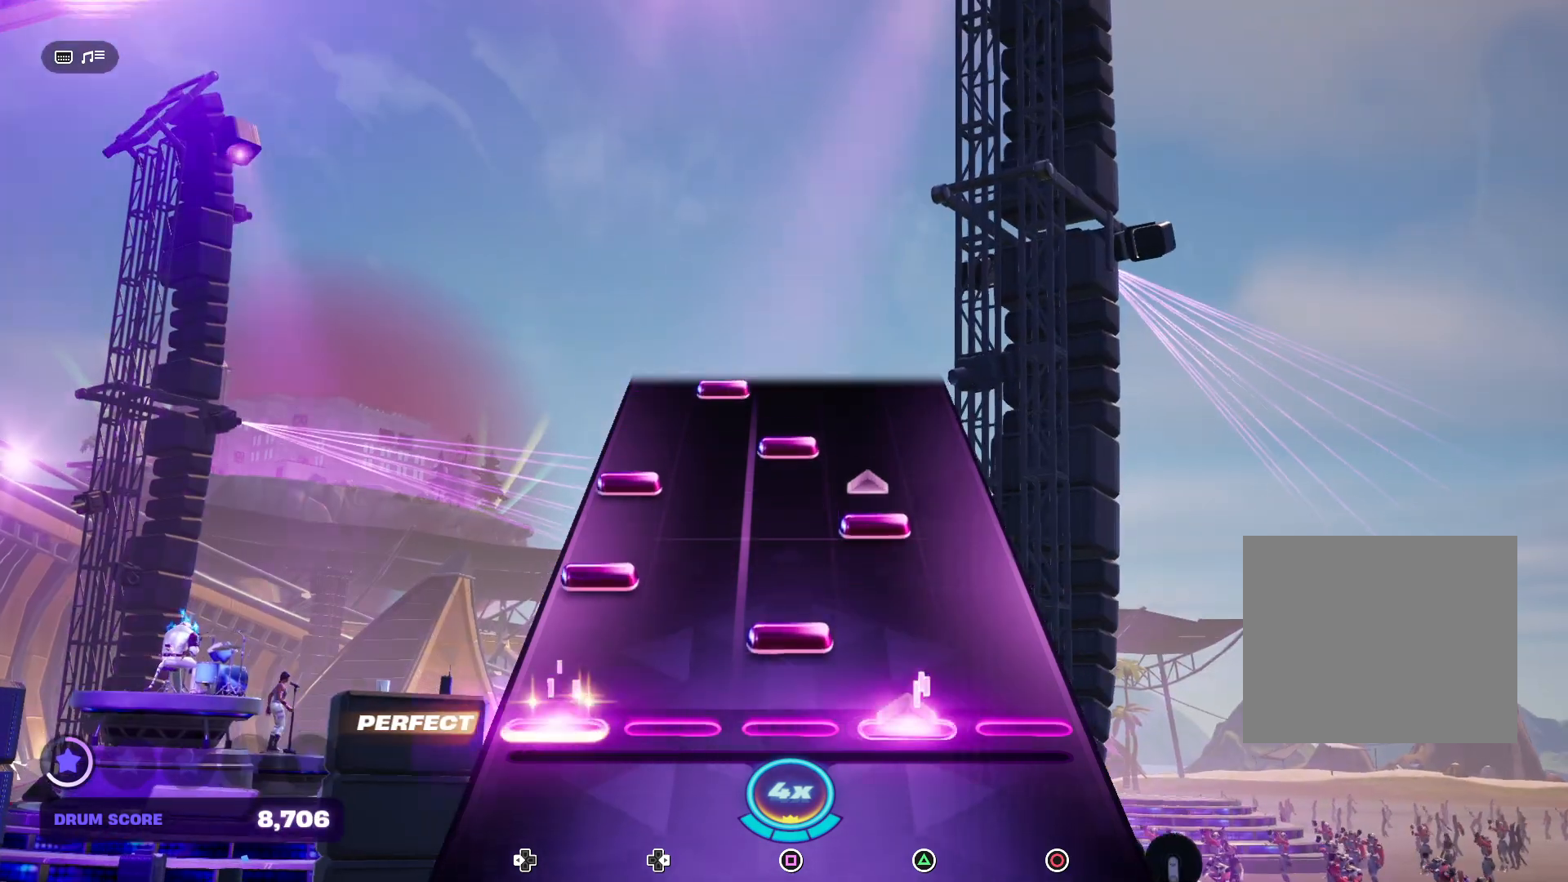
{"buttons": ["SQUARE", "DPAD_LEFT"], "events": [[67, "SQUARE", "down"], [167, "DPAD_LEFT", "down"], [233, "SQUARE", "up"], [267, "TRIANGLE", "down"], [300, "DPAD_LEFT", "up"], [433, "DPAD_LEFT", "down"], [433, "TRIANGLE", "up"], [500, "SQUARE", "down"]]}
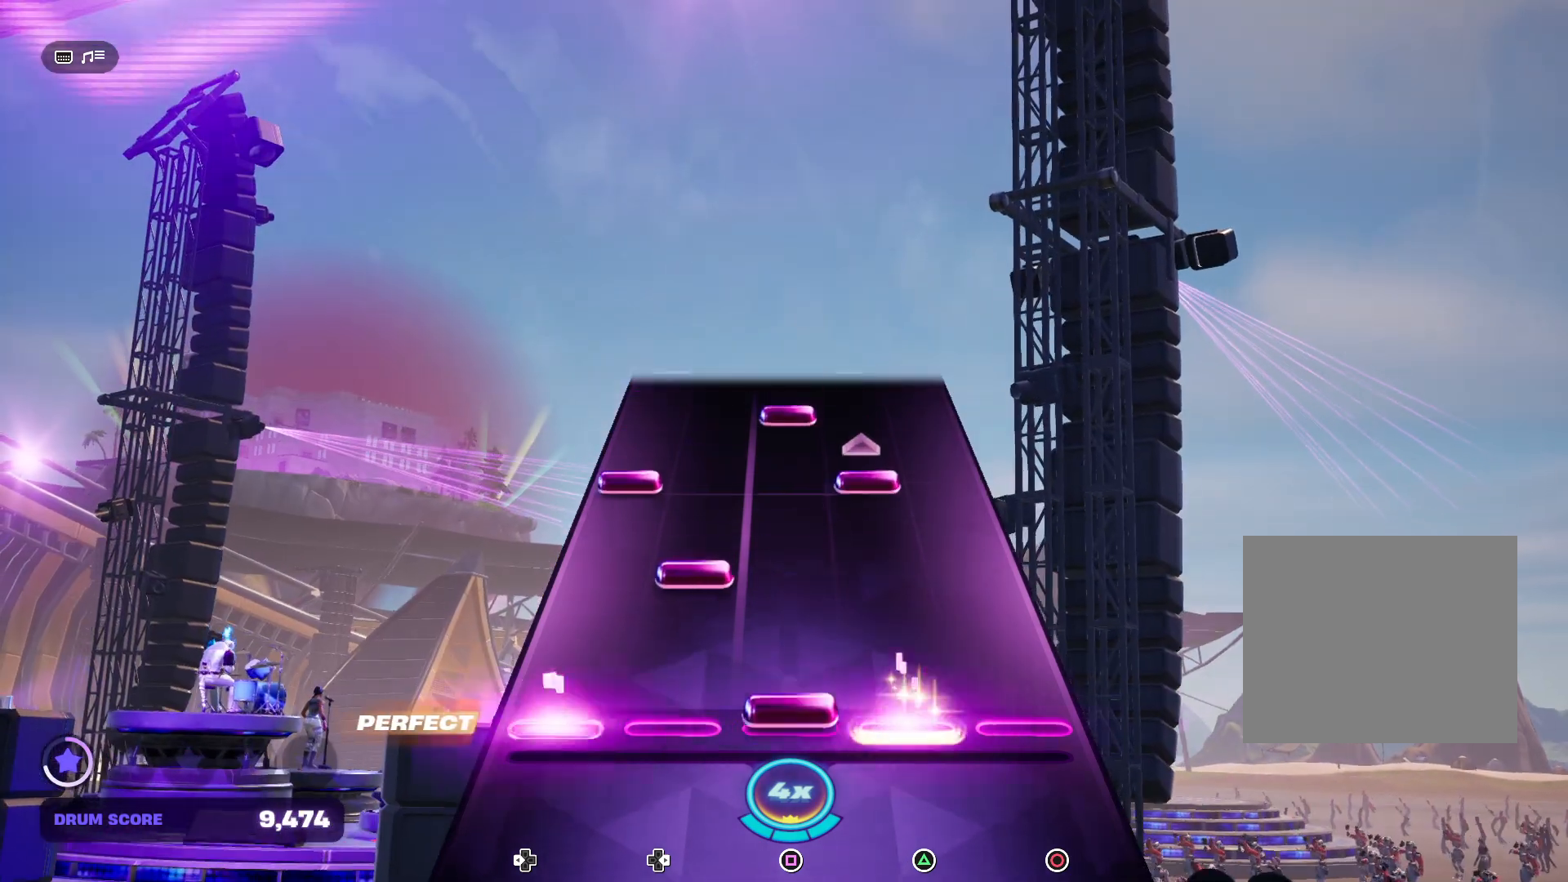
{"buttons": ["TRIANGLE", "DPAD_LEFT"], "events": [[33, "DPAD_LEFT", "up"], [100, "SQUARE", "up"], [233, "DPAD_RIGHT", "down"], [300, "DPAD_RIGHT", "up"], [433, "DPAD_LEFT", "down"], [433, "TRIANGLE", "down"]]}
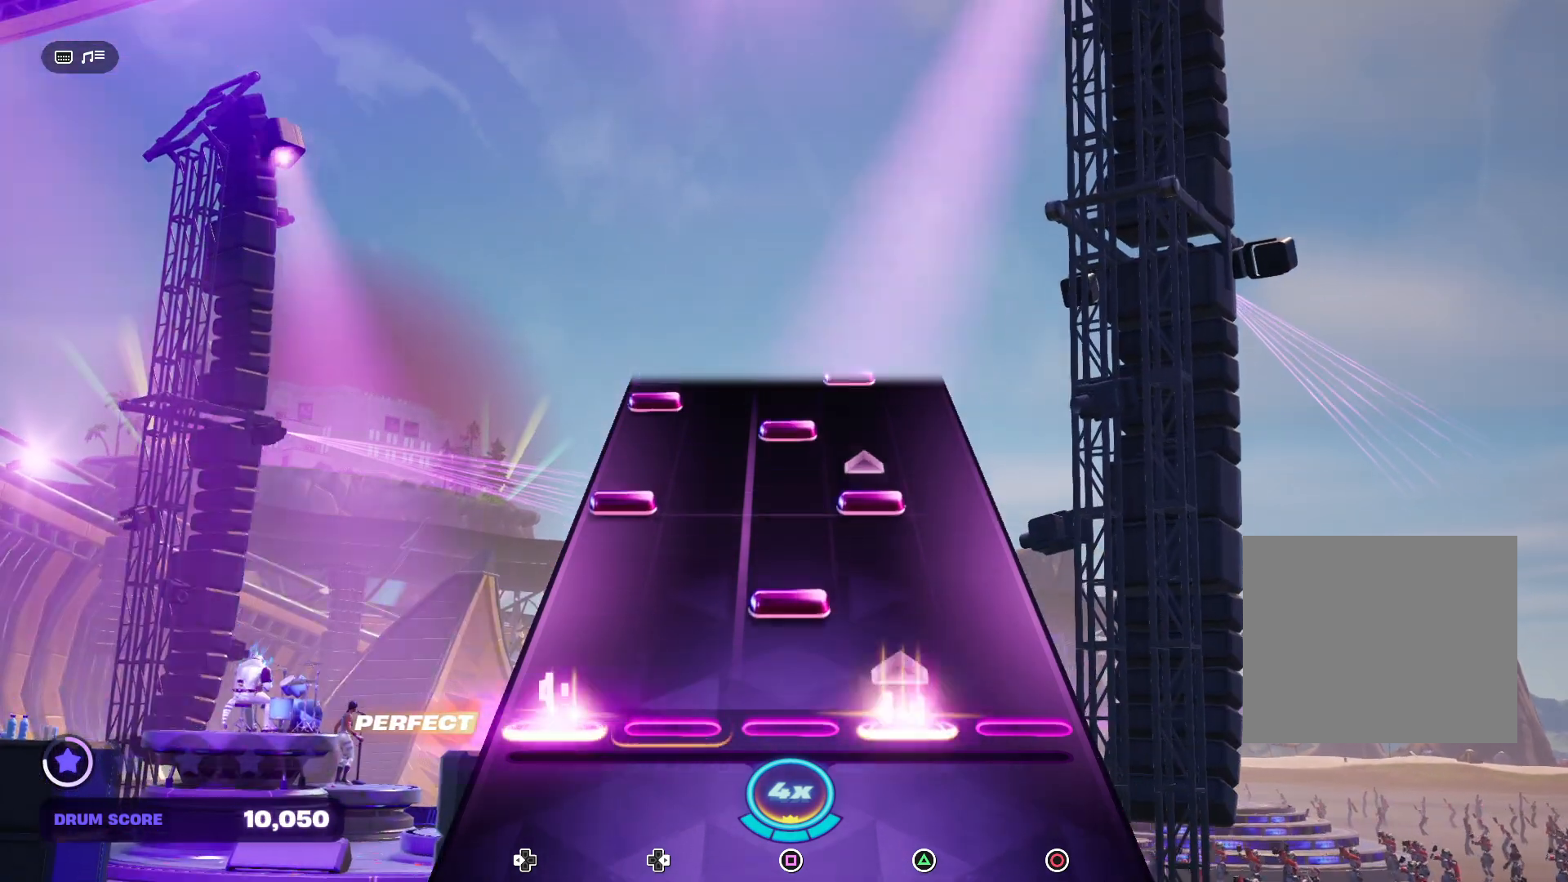
{"buttons": [], "events": [[67, "DPAD_LEFT", "up"], [67, "TRIANGLE", "up"], [167, "SQUARE", "down"], [300, "SQUARE", "up"], [367, "DPAD_LEFT", "down"], [367, "TRIANGLE", "down"], [500, "DPAD_LEFT", "up"], [500, "TRIANGLE", "up"]]}
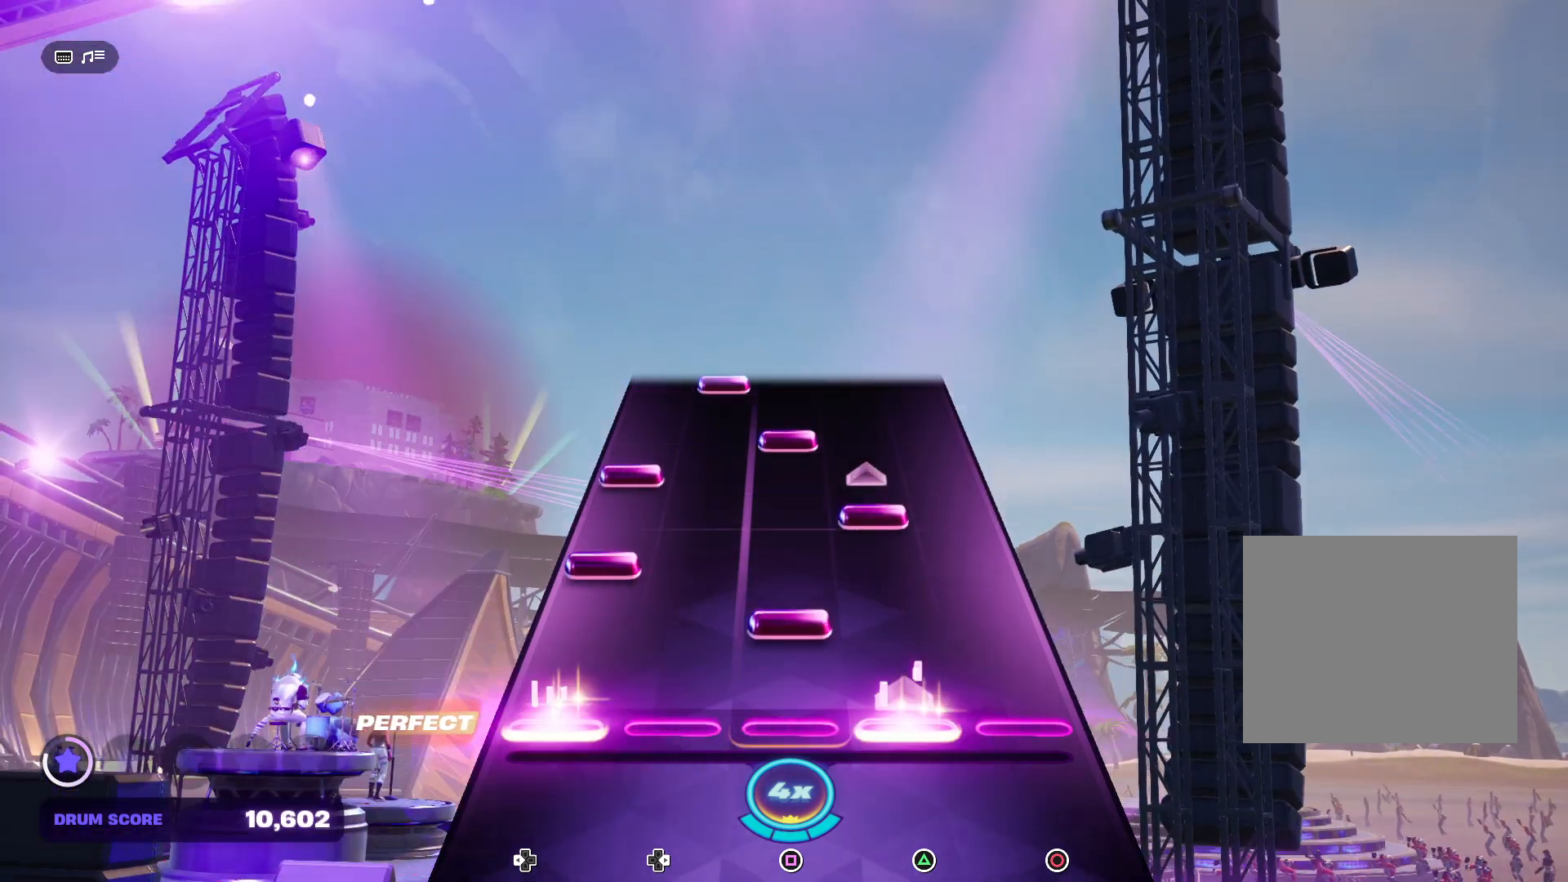
{"buttons": ["DPAD_LEFT"], "events": [[100, "SQUARE", "down"], [233, "DPAD_LEFT", "down"], [233, "SQUARE", "up"], [300, "TRIANGLE", "down"], [367, "DPAD_LEFT", "up"], [433, "TRIANGLE", "up"], [500, "DPAD_LEFT", "down"]]}
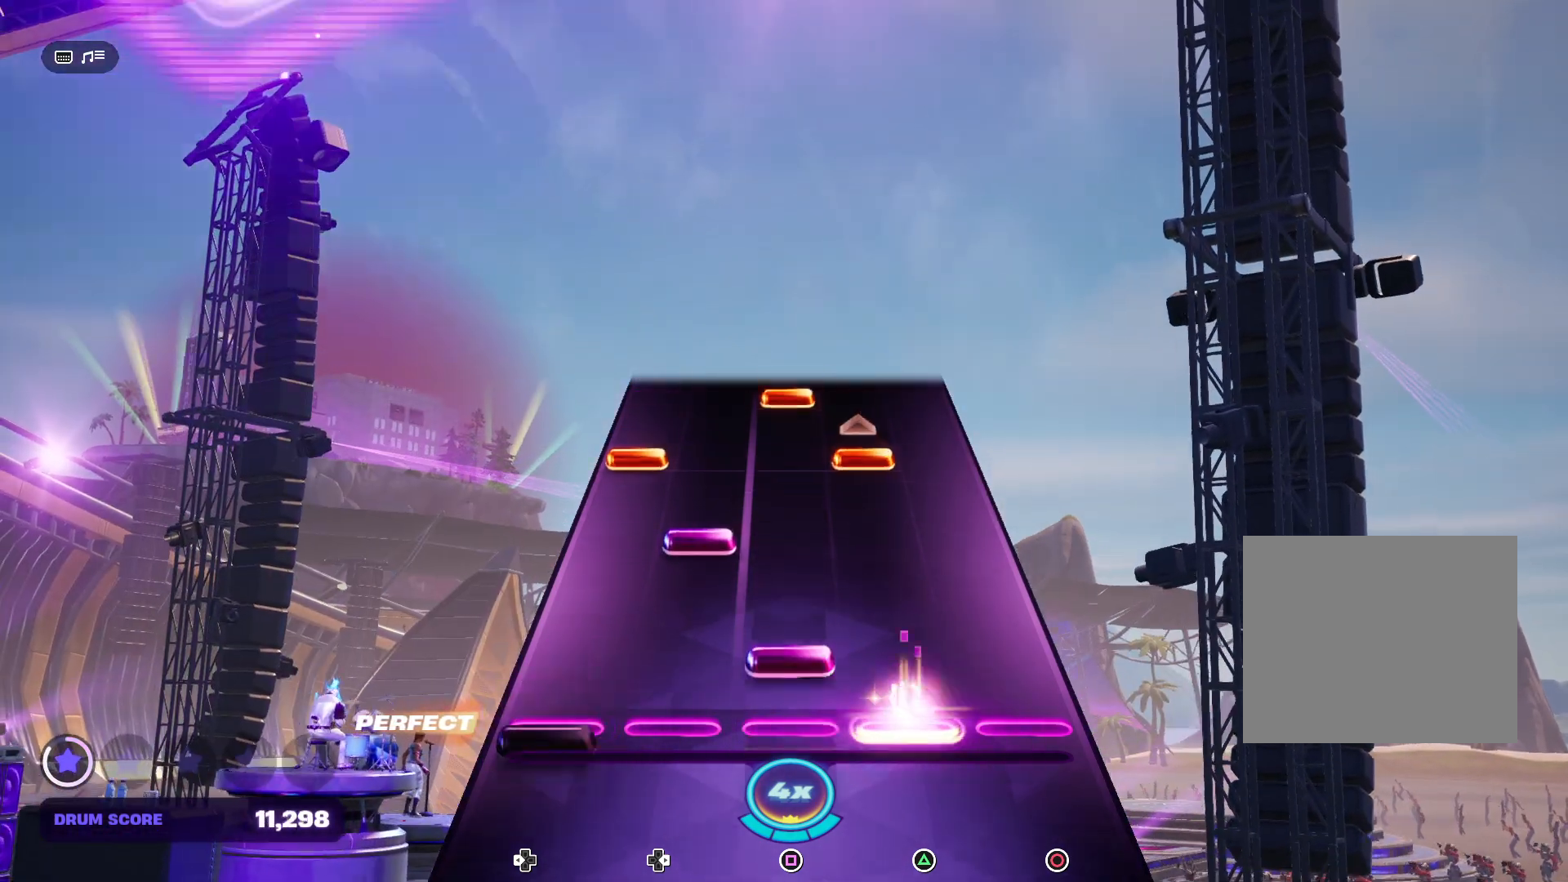
{"buttons": [], "events": [[67, "SQUARE", "down"], [133, "DPAD_LEFT", "up"], [200, "SQUARE", "up"], [267, "DPAD_RIGHT", "down"], [400, "DPAD_RIGHT", "up"]]}
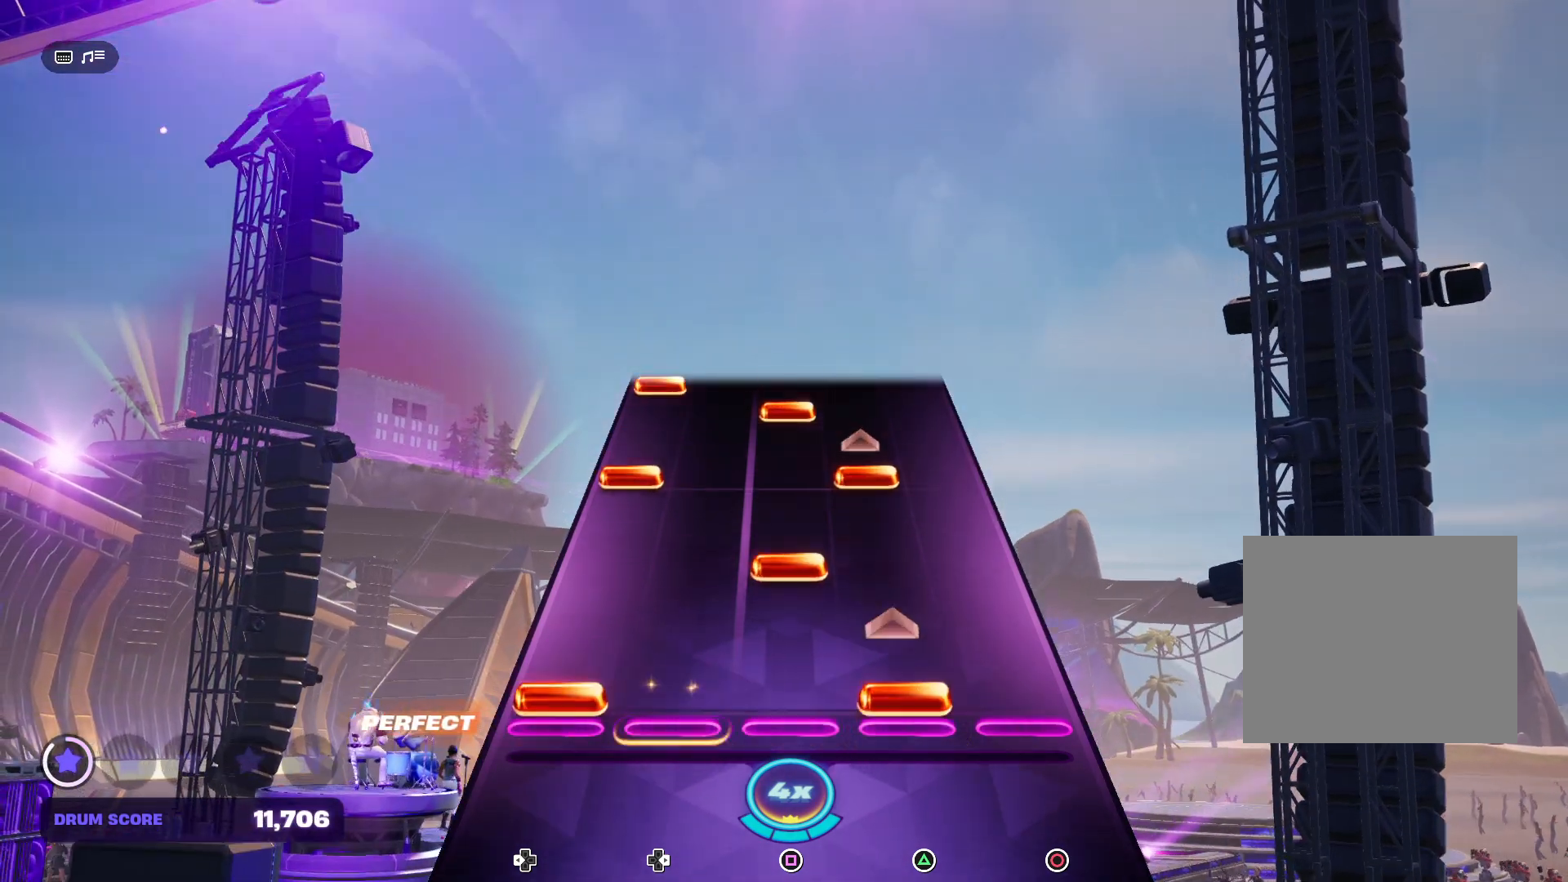
{"buttons": ["TRIANGLE", "DPAD_LEFT"], "events": [[33, "DPAD_LEFT", "down"], [33, "TRIANGLE", "down"], [167, "DPAD_LEFT", "up"], [167, "TRIANGLE", "up"], [233, "SQUARE", "down"], [400, "SQUARE", "up"], [467, "DPAD_LEFT", "down"], [467, "TRIANGLE", "down"]]}
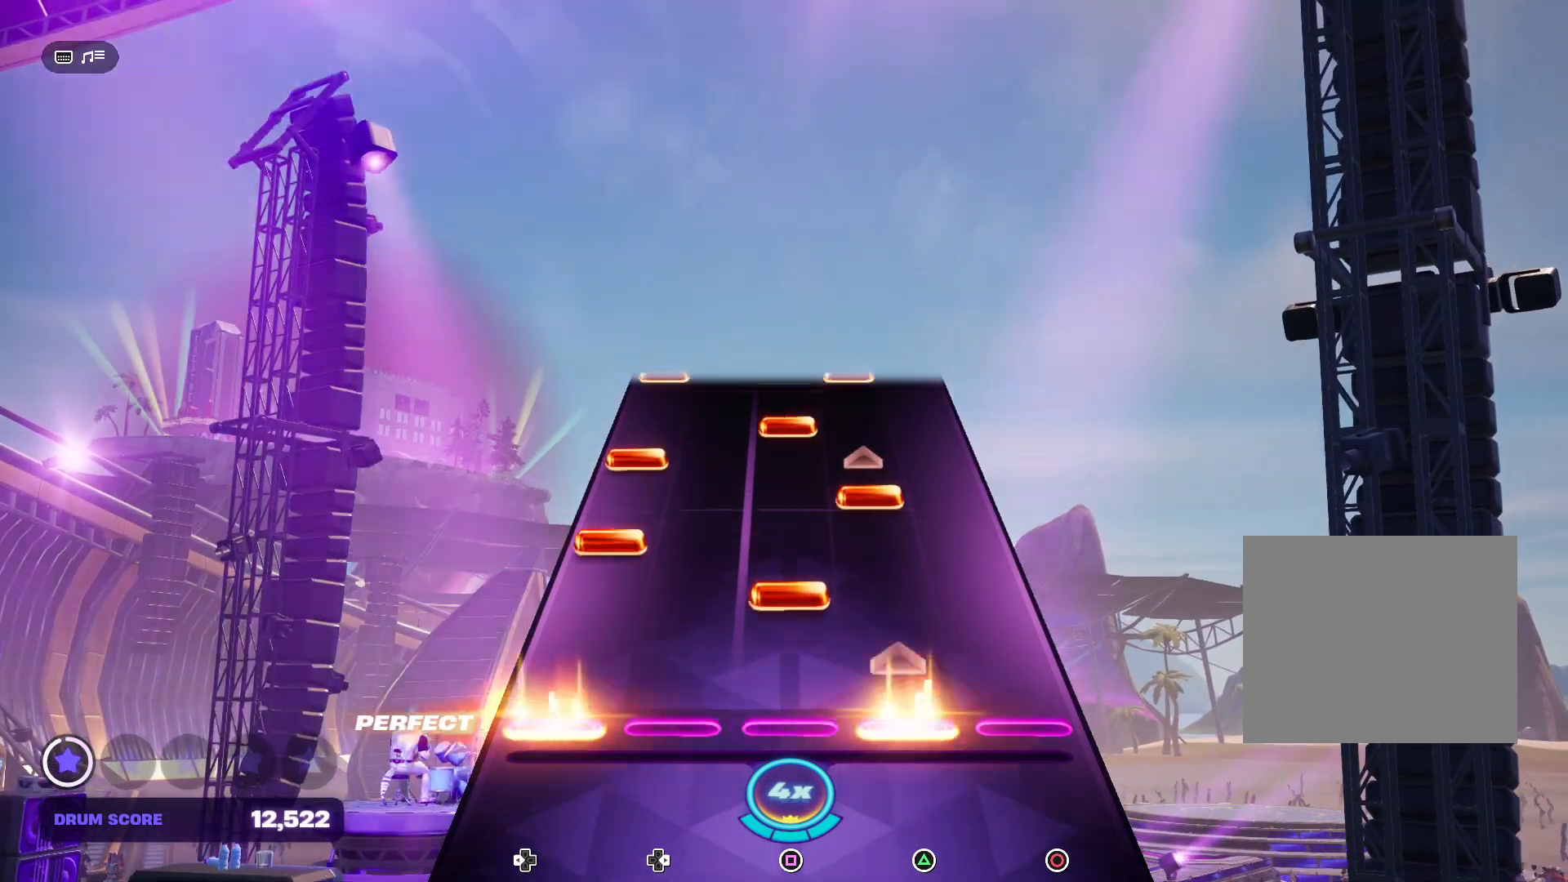
{"buttons": [], "events": [[67, "DPAD_LEFT", "up"], [67, "TRIANGLE", "up"], [200, "SQUARE", "down"], [300, "DPAD_LEFT", "down"], [300, "SQUARE", "up"], [367, "TRIANGLE", "down"], [433, "DPAD_LEFT", "up"], [467, "TRIANGLE", "up"]]}
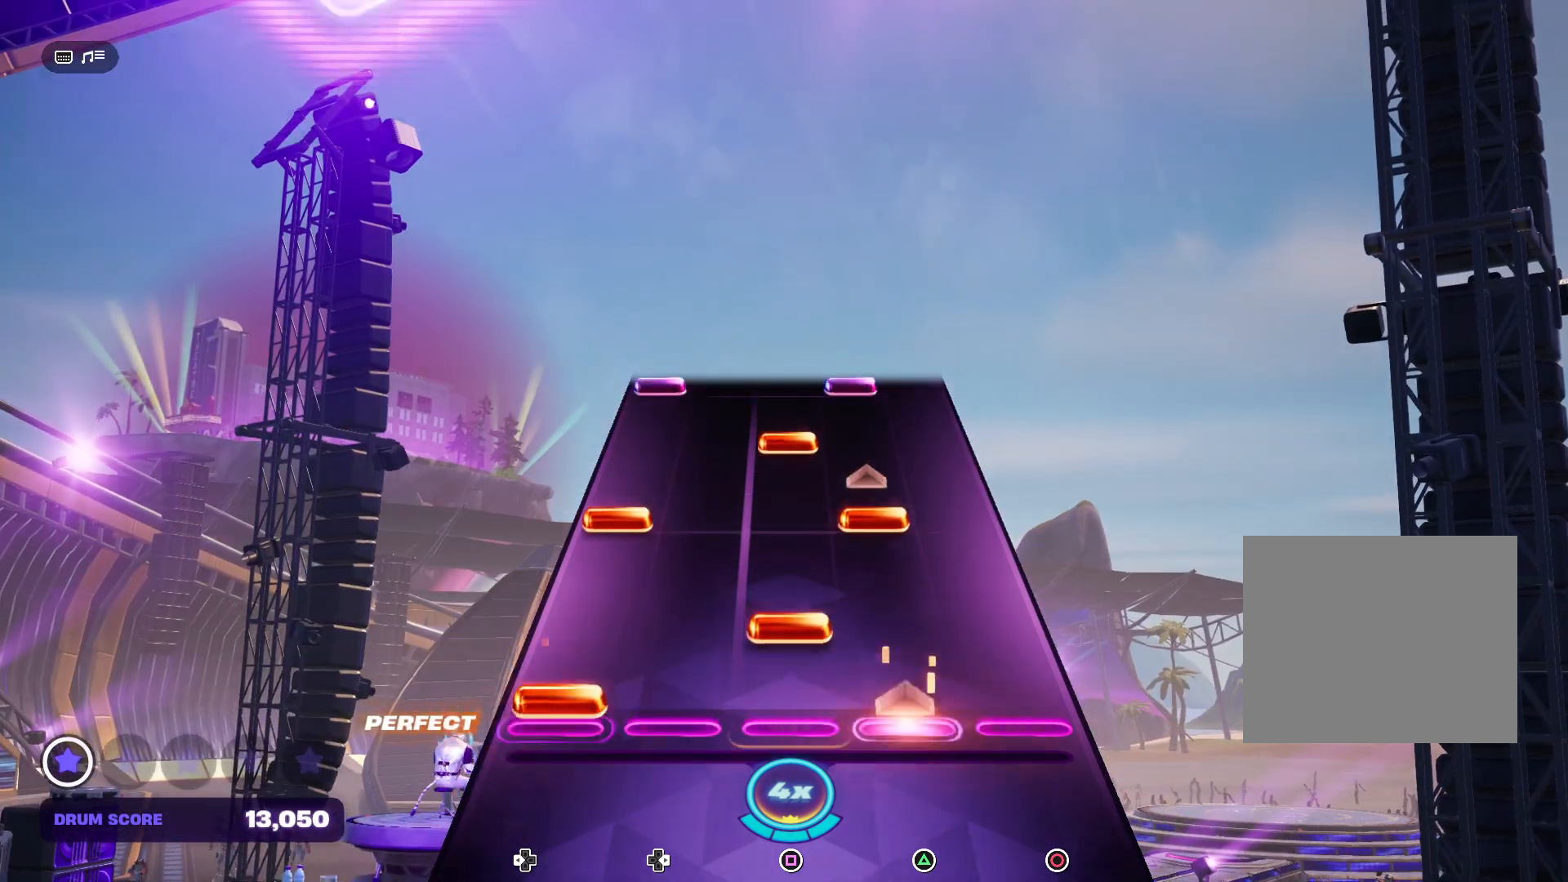
{"buttons": [], "events": [[67, "DPAD_LEFT", "down"], [133, "SQUARE", "down"], [167, "DPAD_LEFT", "up"], [267, "SQUARE", "up"], [333, "DPAD_LEFT", "down"], [333, "TRIANGLE", "down"], [467, "DPAD_LEFT", "up"], [467, "TRIANGLE", "up"]]}
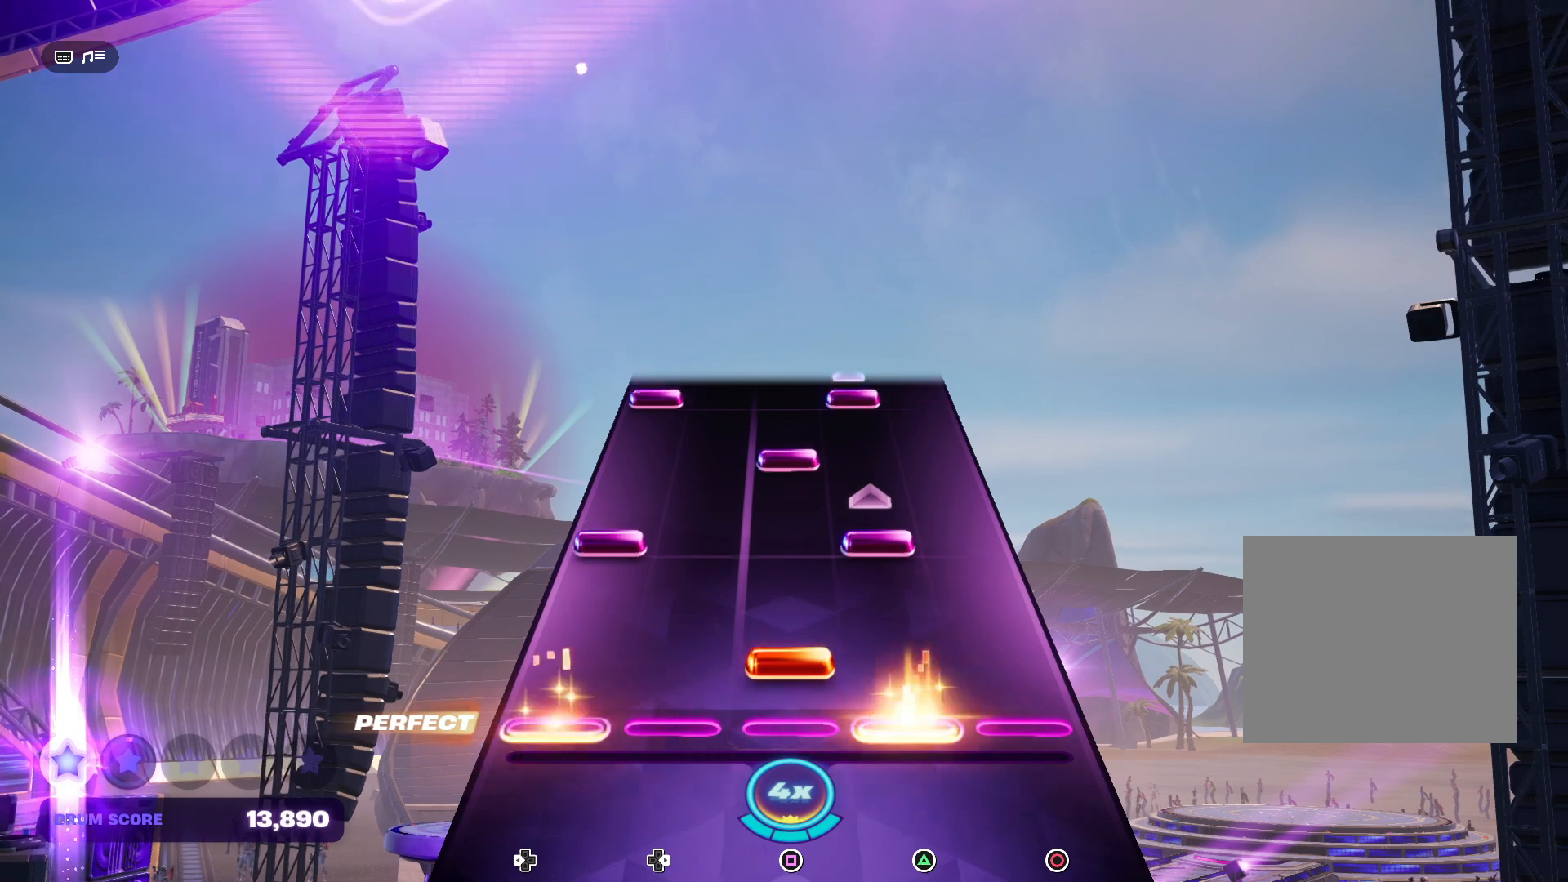
{"buttons": [], "events": [[67, "SQUARE", "down"], [233, "SQUARE", "up"], [300, "DPAD_LEFT", "down"], [300, "TRIANGLE", "down"], [400, "TRIANGLE", "up"], [467, "DPAD_LEFT", "up"]]}
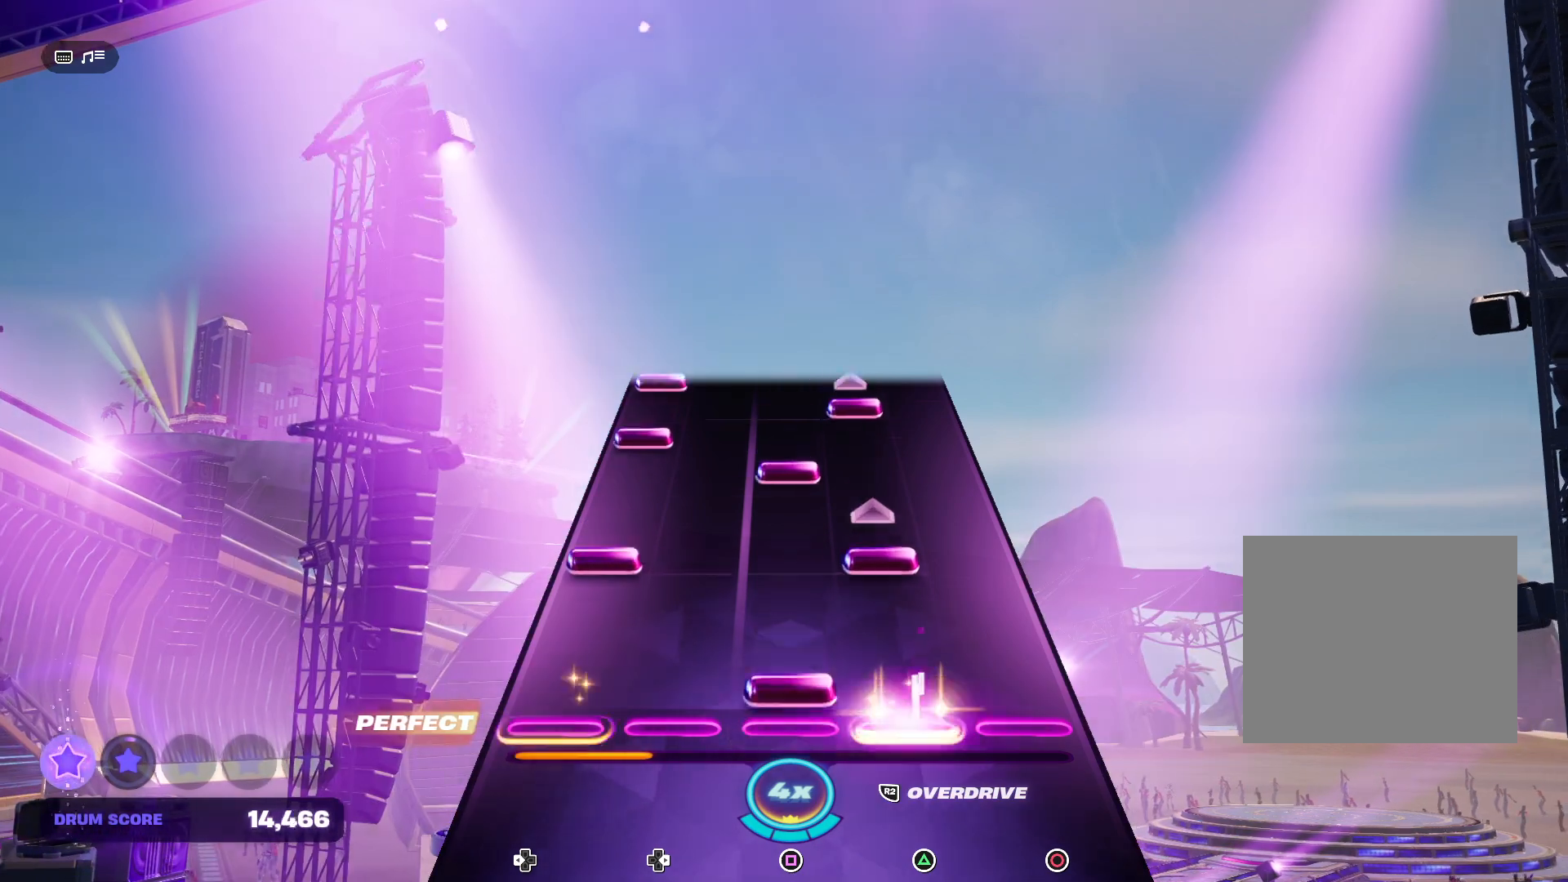
{"buttons": ["SQUARE"], "events": [[33, "SQUARE", "down"], [133, "SQUARE", "up"], [233, "DPAD_LEFT", "down"], [233, "TRIANGLE", "down"], [333, "TRIANGLE", "up"], [367, "DPAD_LEFT", "up"], [500, "SQUARE", "down"]]}
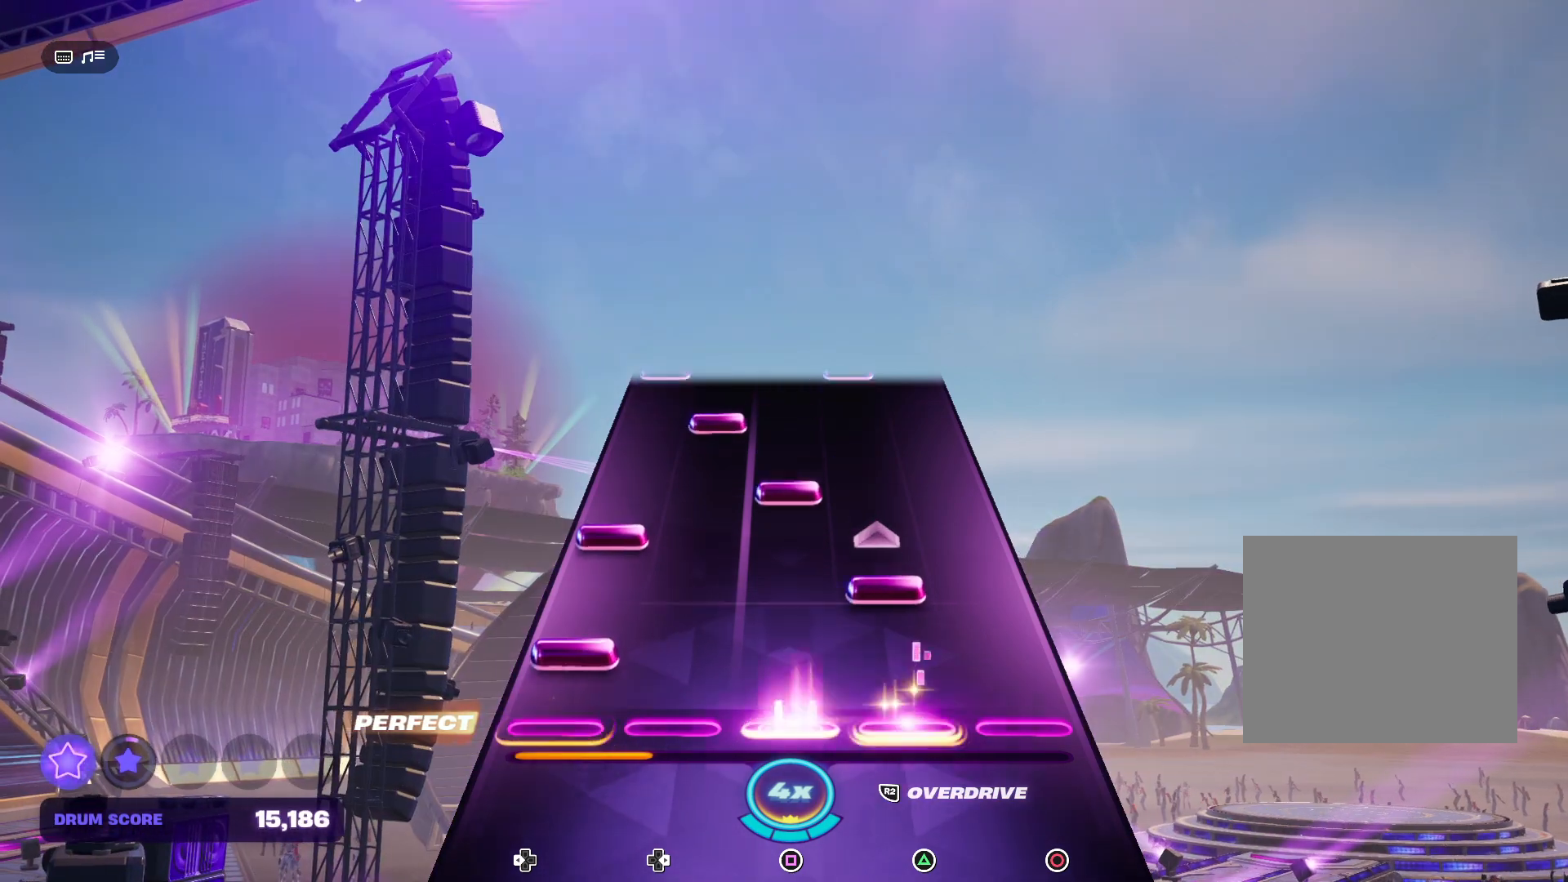
{"buttons": ["SQUARE"], "events": [[100, "DPAD_LEFT", "down"], [100, "SQUARE", "up"], [167, "DPAD_LEFT", "up"], [167, "TRIANGLE", "down"], [333, "DPAD_LEFT", "down"], [333, "TRIANGLE", "up"], [400, "SQUARE", "down"], [433, "DPAD_LEFT", "up"]]}
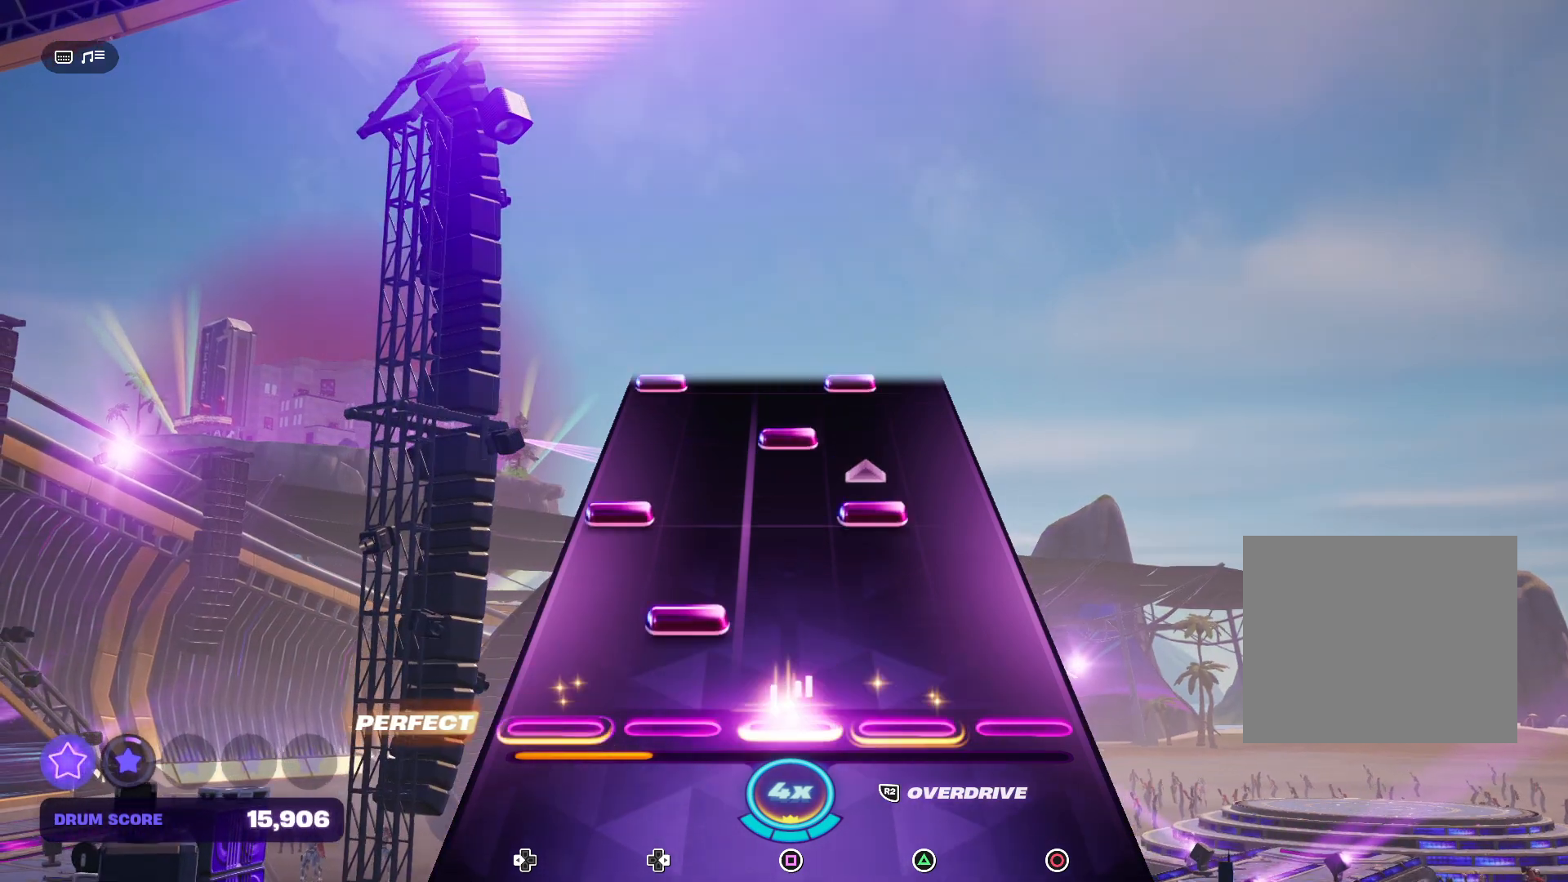
{"buttons": [], "events": [[33, "SQUARE", "up"], [100, "DPAD_RIGHT", "down"], [200, "DPAD_RIGHT", "up"], [367, "DPAD_LEFT", "down"], [367, "TRIANGLE", "down"], [467, "TRIANGLE", "up"], [500, "DPAD_LEFT", "up"]]}
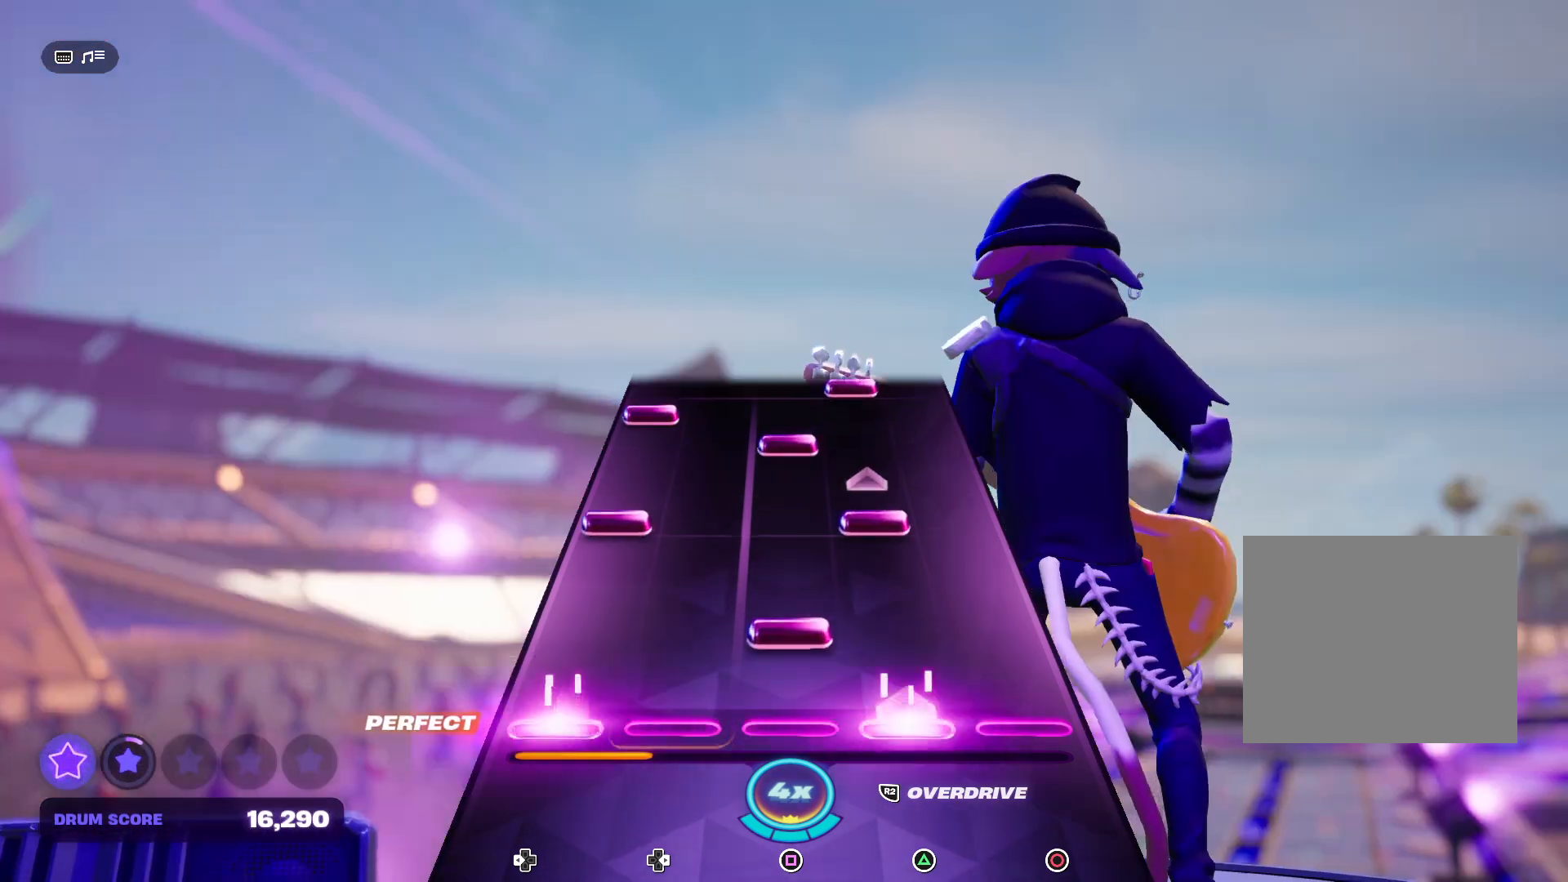
{"buttons": [], "events": [[67, "SQUARE", "down"], [133, "R2", "down"], [200, "SQUARE", "up"], [267, "DPAD_LEFT", "down"], [267, "R2", "up"], [267, "TRIANGLE", "down"], [400, "DPAD_LEFT", "up"], [400, "TRIANGLE", "up"]]}